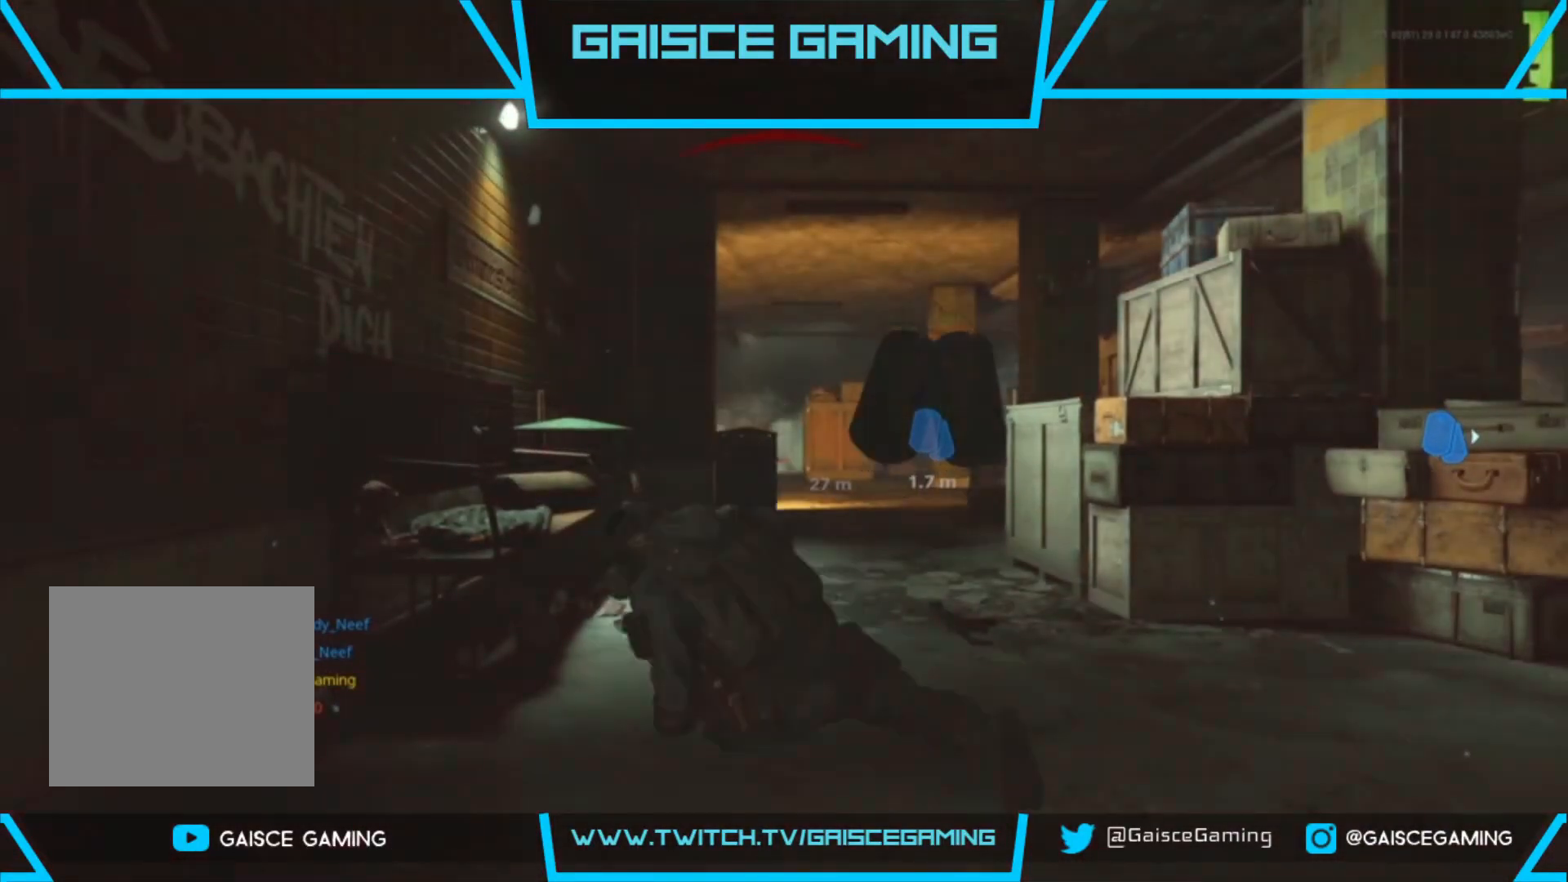
Gameplay with a controller (PlayStation layout); each line is a JSON object with the inputs held at the frame after it. "events" lists button and stick changes between this image and that frame as [ms after this image, input, new state], when the widget could be followed in between.
{"buttons": ["SQUARE", "L3"], "left_stick": "up", "right_stick": "center", "events": [[17, "SQUARE", "down"], [117, "SQUARE", "up"], [233, "SQUARE", "down"], [350, "SQUARE", "up"], [400, "L3", "down"], [400, "left_stick", "up"], [483, "SQUARE", "down"]]}
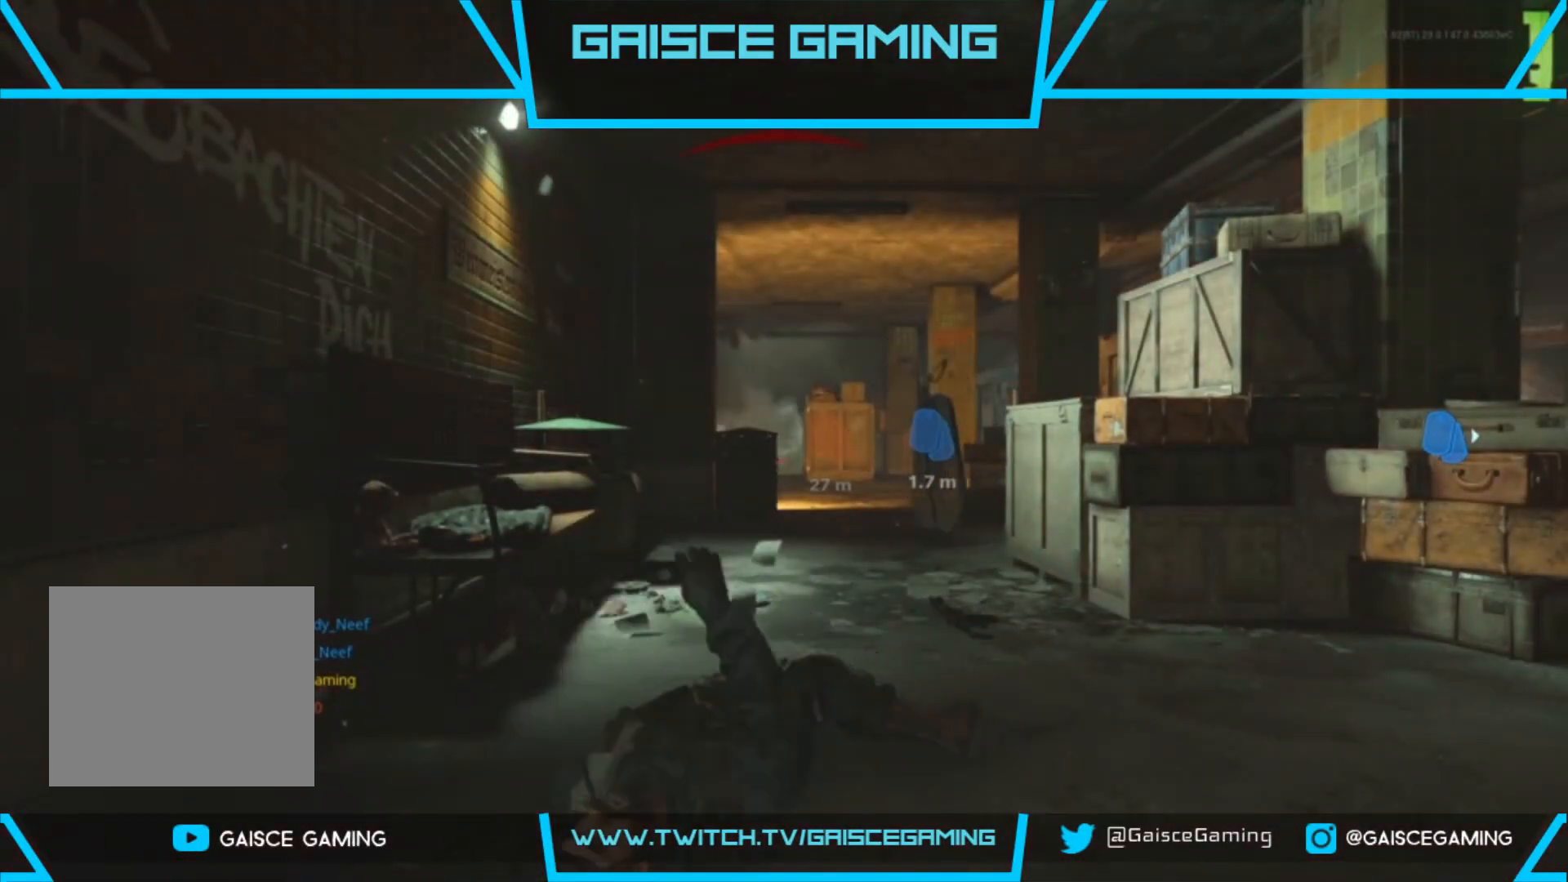
{"buttons": ["L3"], "left_stick": "up", "right_stick": "center", "events": [[50, "L3", "up"], [67, "SQUARE", "up"], [167, "L3", "down"], [167, "SQUARE", "down"], [267, "SQUARE", "up"], [283, "L3", "up"], [383, "L3", "down"], [383, "SQUARE", "down"], [483, "SQUARE", "up"]]}
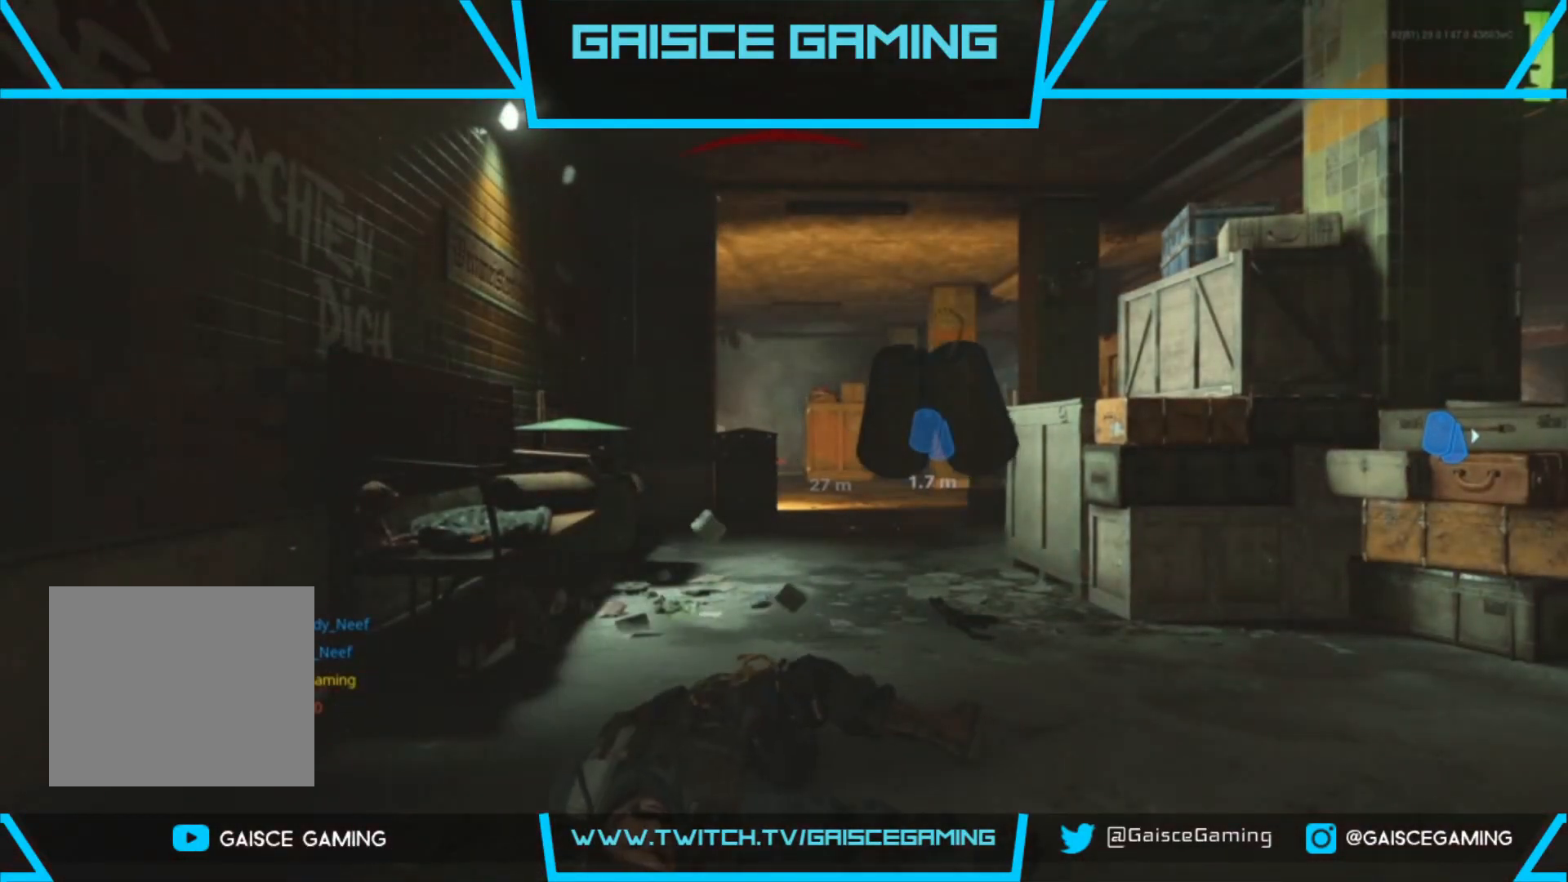
{"buttons": [], "left_stick": "up", "right_stick": "center", "events": [[17, "L3", "up"], [100, "L3", "down"], [100, "SQUARE", "down"], [200, "SQUARE", "up"], [233, "L3", "up"], [317, "L3", "down"], [450, "L3", "up"]]}
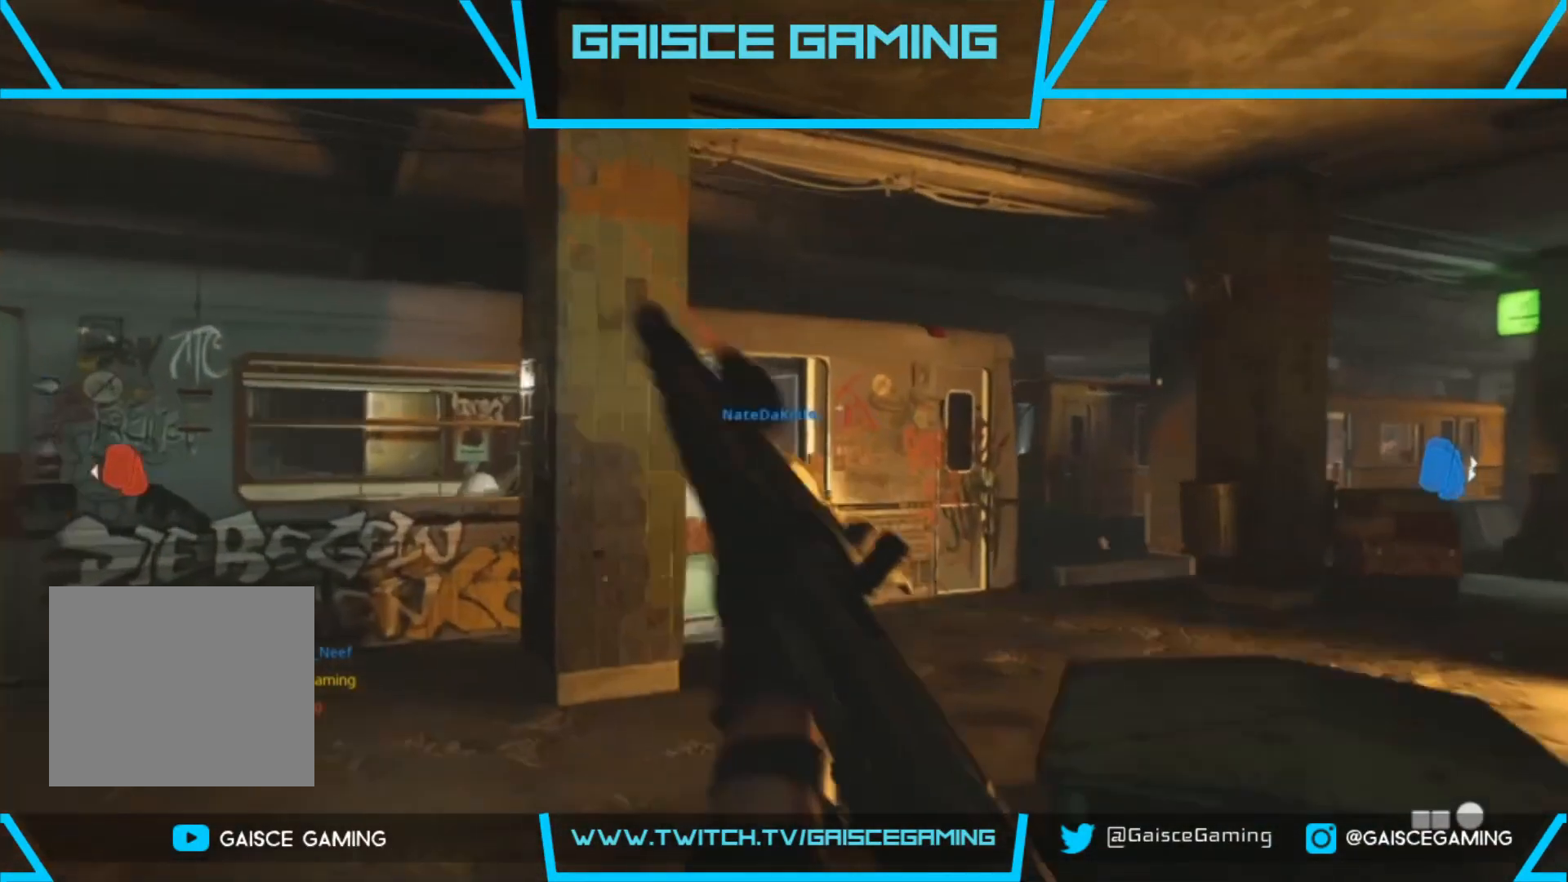
{"buttons": [], "left_stick": "up", "right_stick": "center", "events": [[133, "right_stick", "right"], [400, "right_stick", "center"]]}
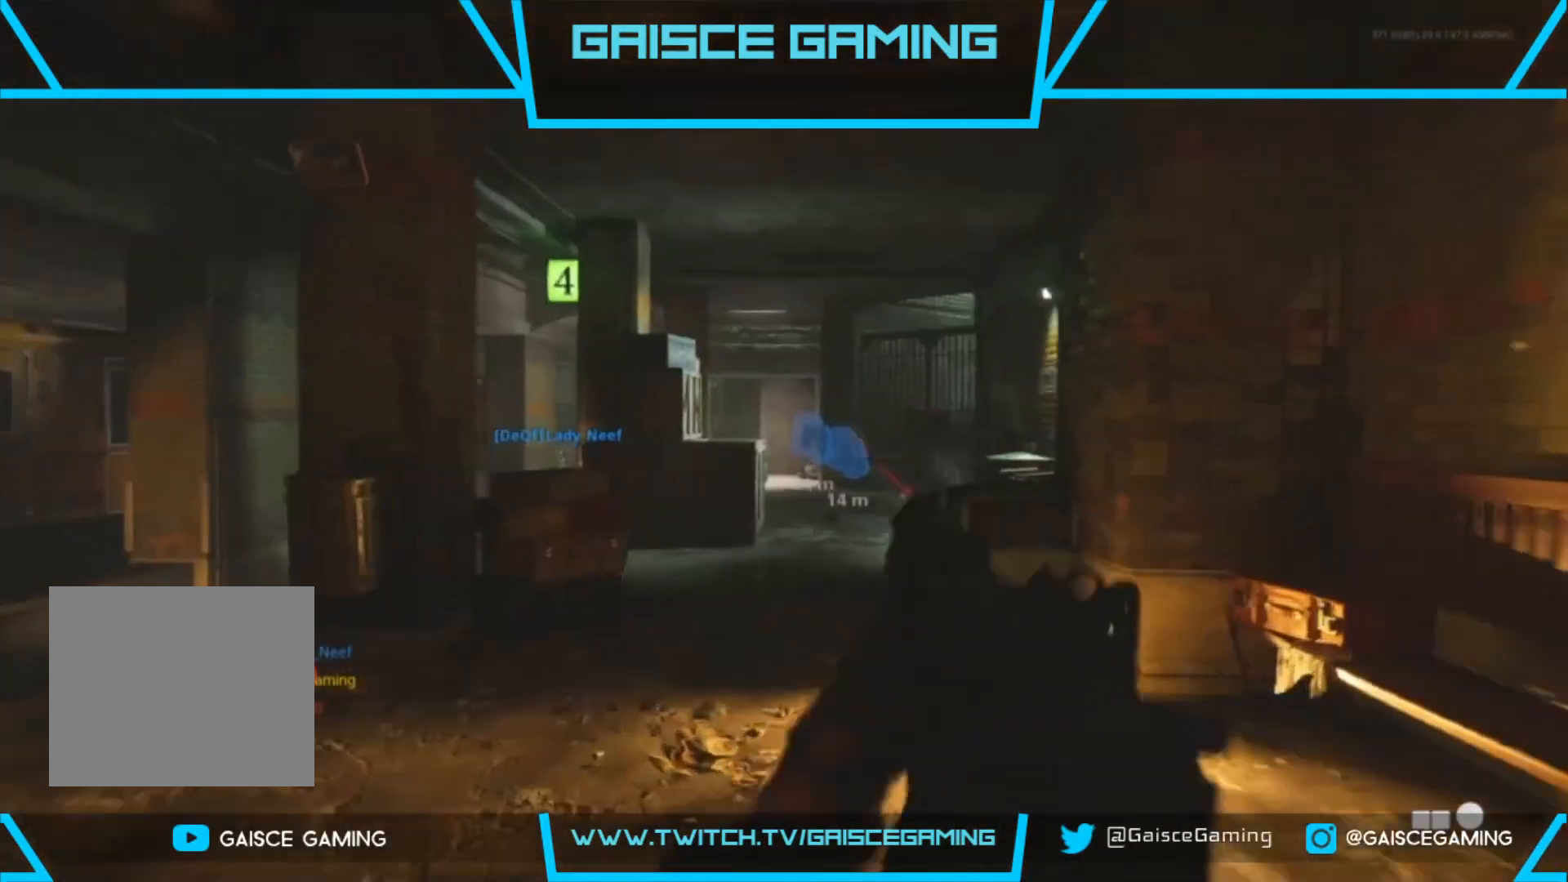
{"buttons": [], "left_stick": "up", "right_stick": "left", "events": [[433, "right_stick", "left"]]}
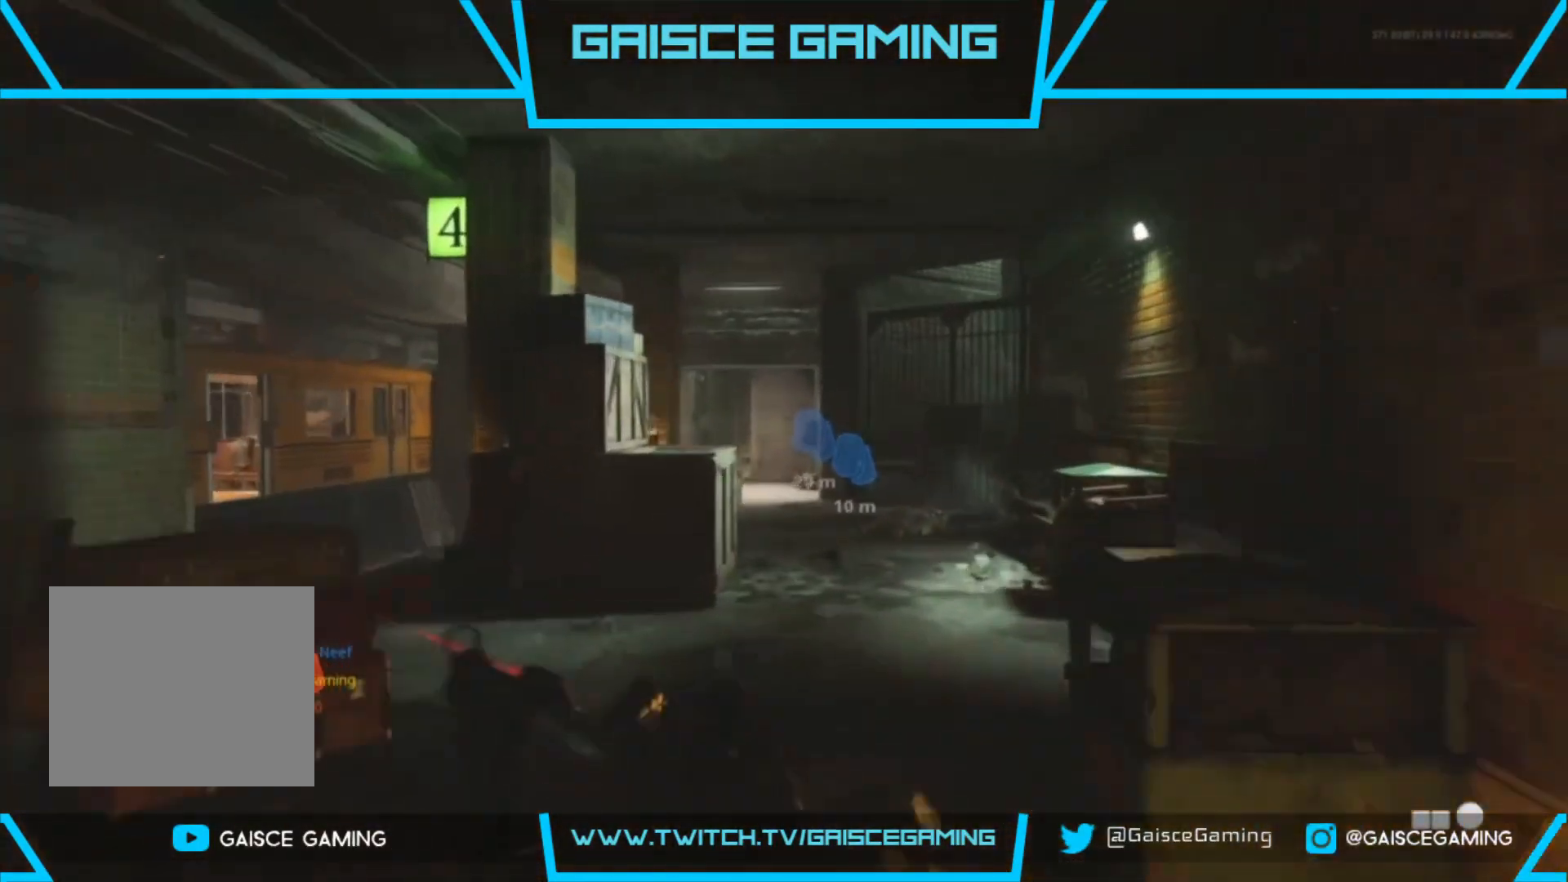
{"buttons": [], "left_stick": "up", "right_stick": "center", "events": [[17, "right_stick", "center"]]}
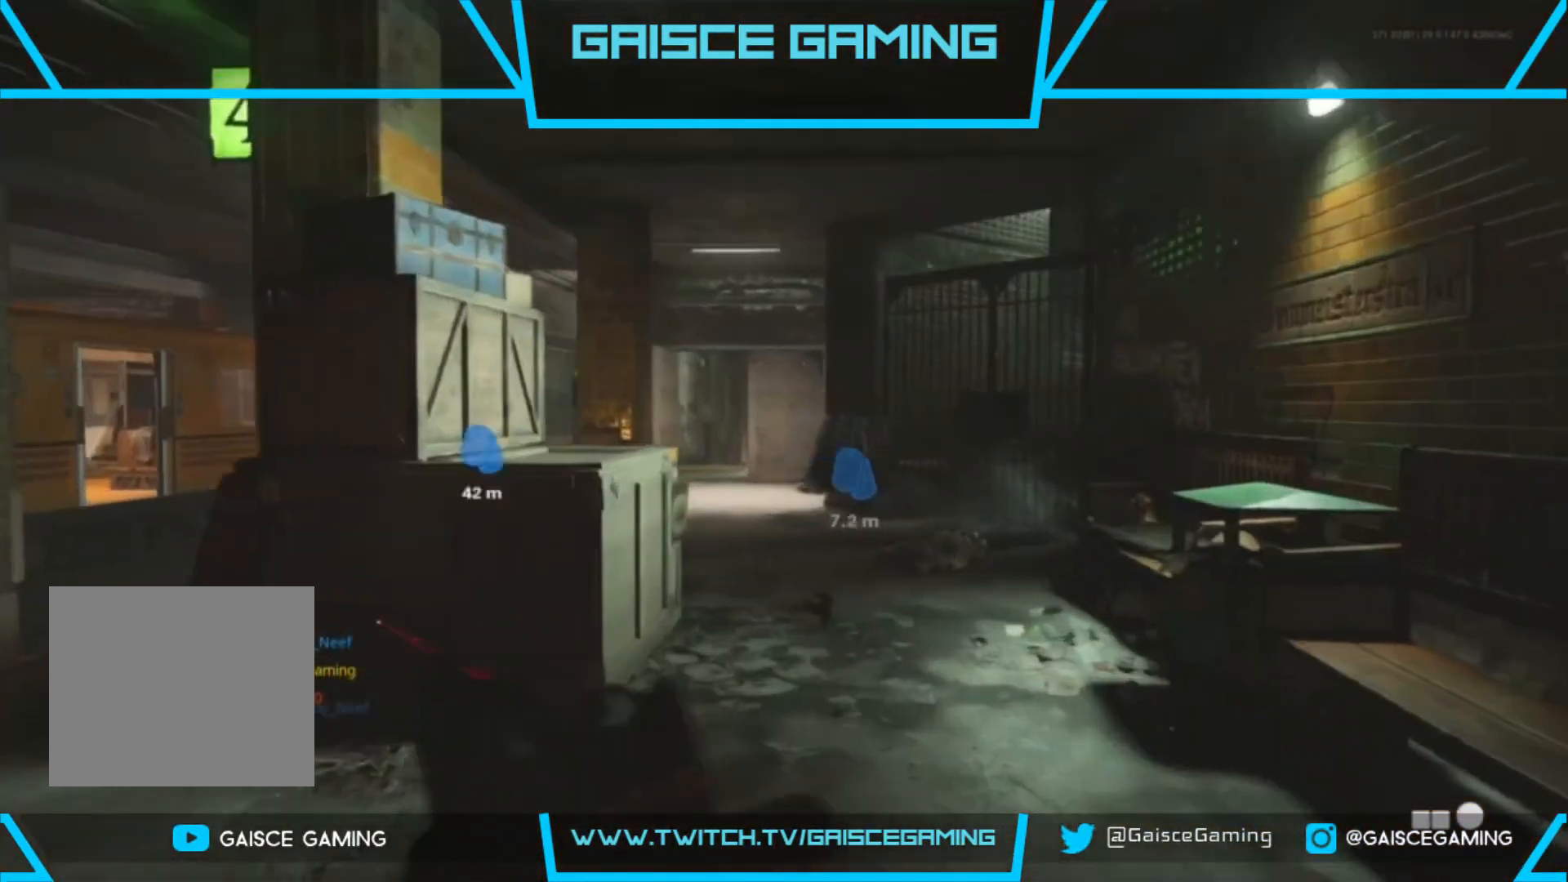
{"buttons": [], "left_stick": "up", "right_stick": "center", "events": []}
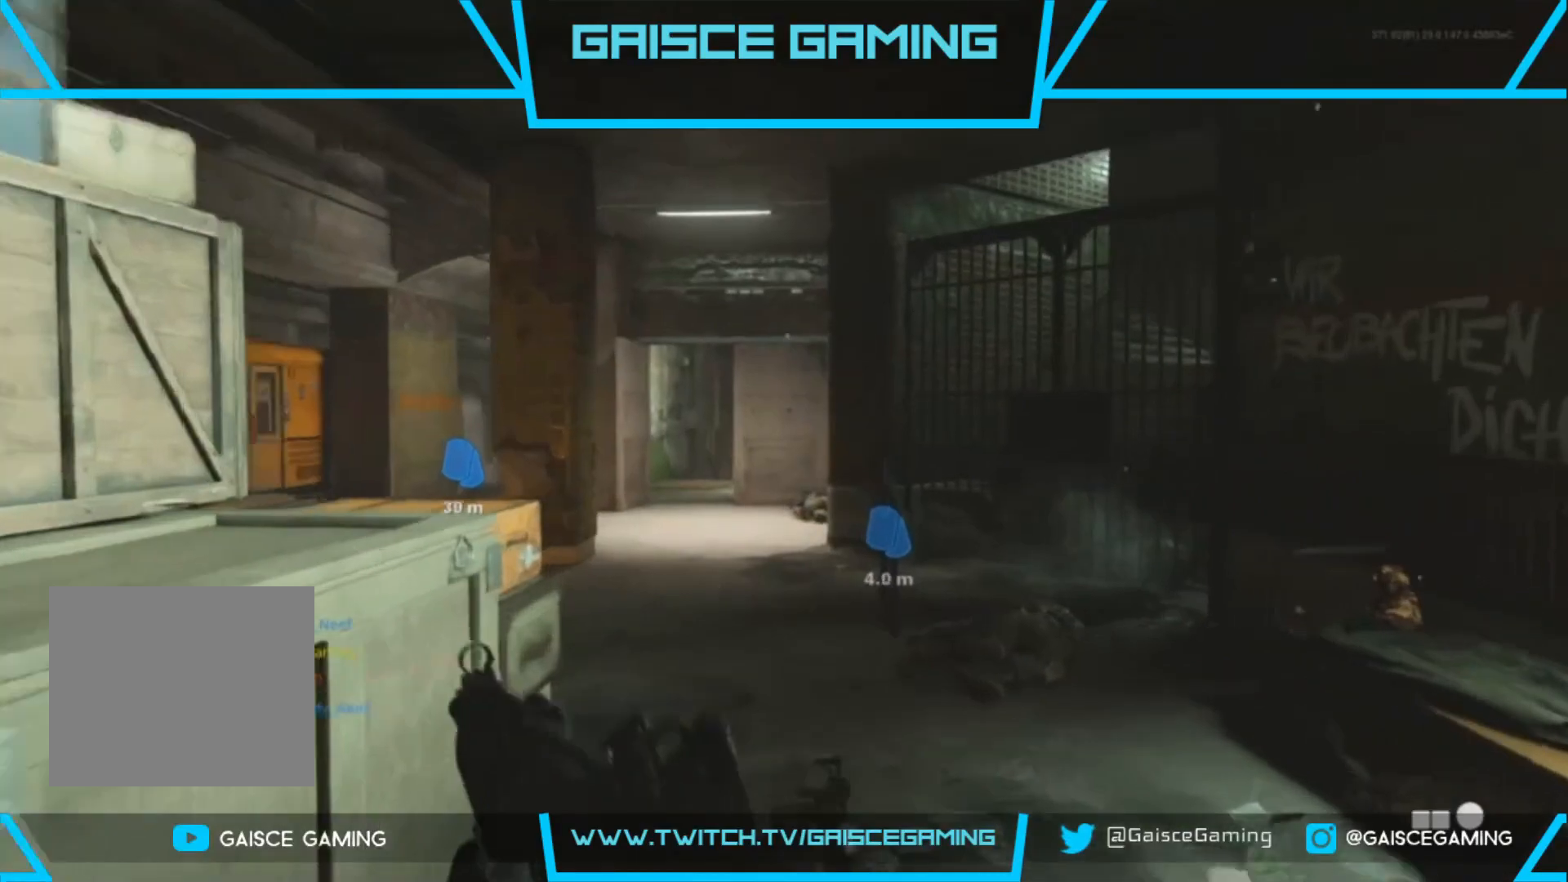
{"buttons": [], "left_stick": "up", "right_stick": "center", "events": []}
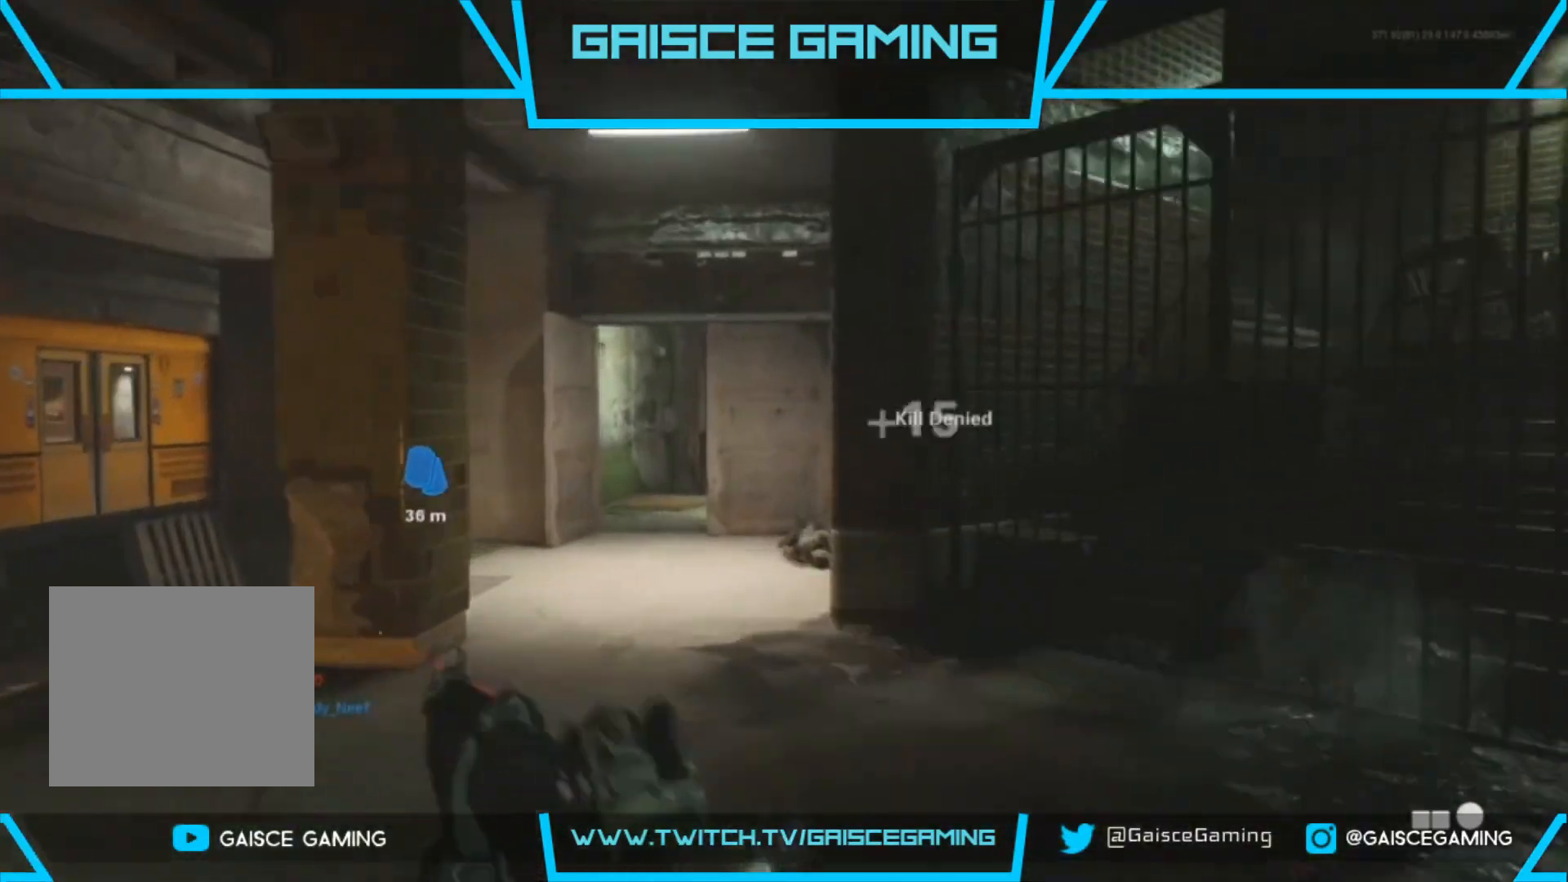
{"buttons": [], "left_stick": "up-left", "right_stick": "center", "events": [[283, "CIRCLE", "down"], [383, "CIRCLE", "up"], [450, "left_stick", "up-left"]]}
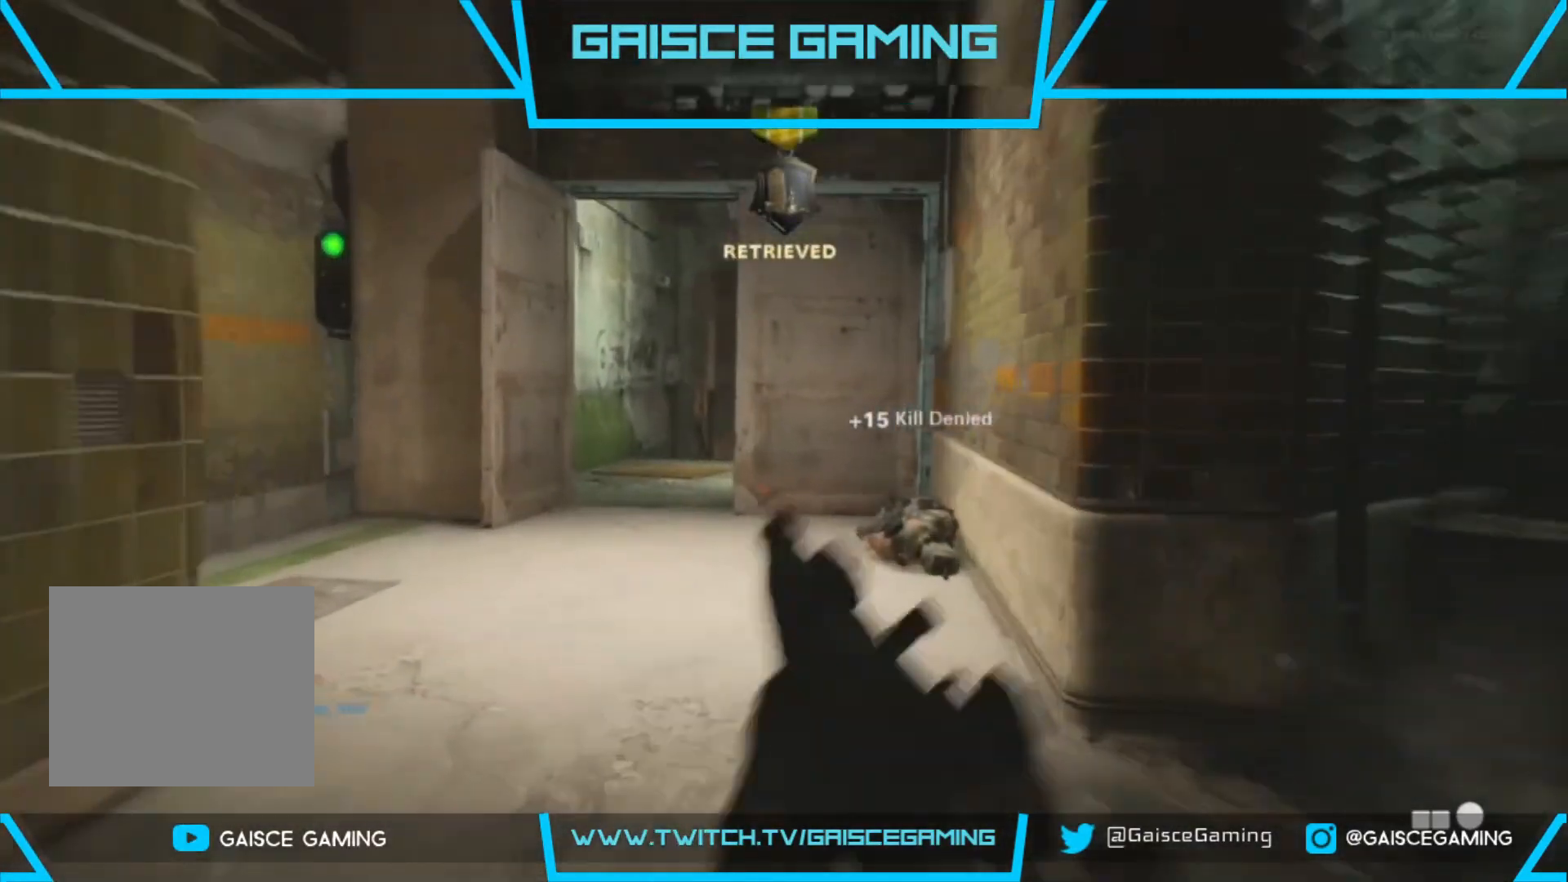
{"buttons": [], "left_stick": "up", "right_stick": "down-right", "events": [[150, "right_stick", "down-right"], [367, "left_stick", "up"]]}
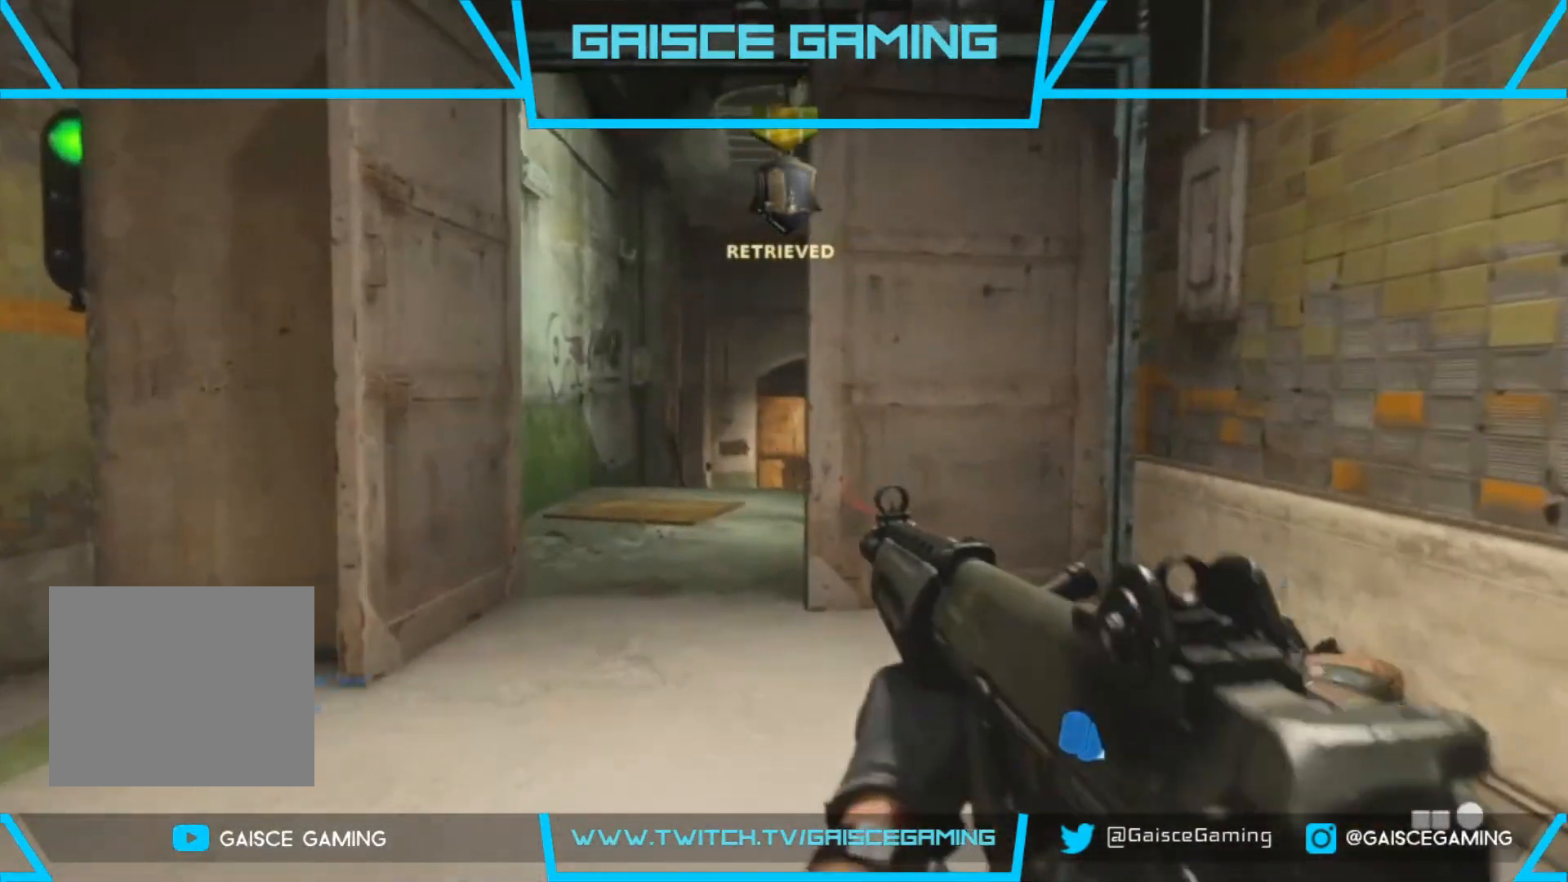
{"buttons": [], "left_stick": "up", "right_stick": "down", "events": [[200, "right_stick", "down"]]}
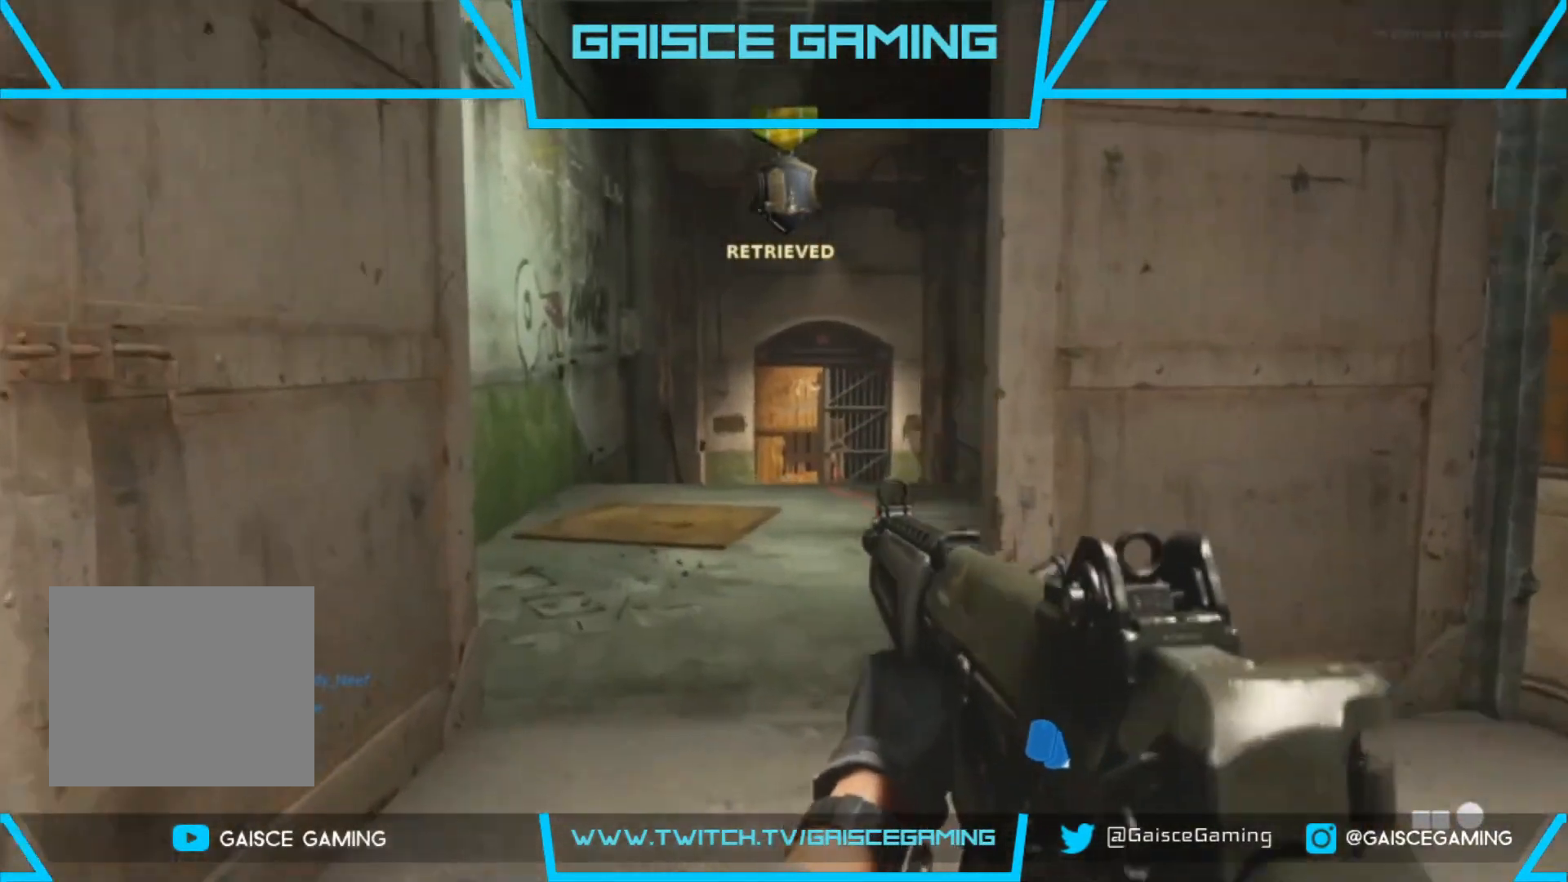
{"buttons": [], "left_stick": "up", "right_stick": "down", "events": []}
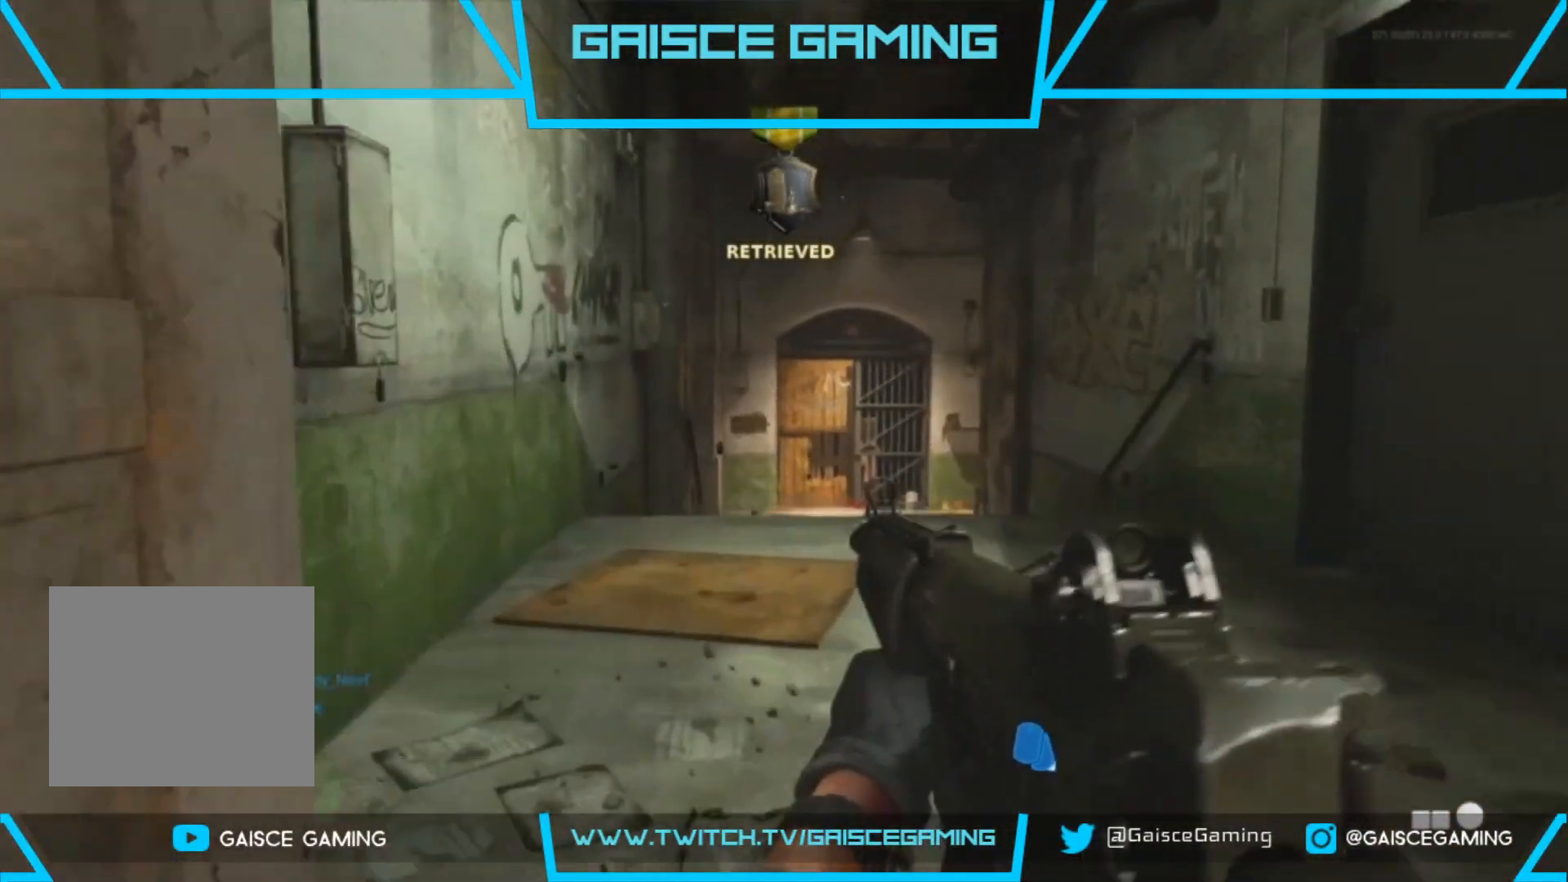
{"buttons": [], "left_stick": "up", "right_stick": "down", "events": []}
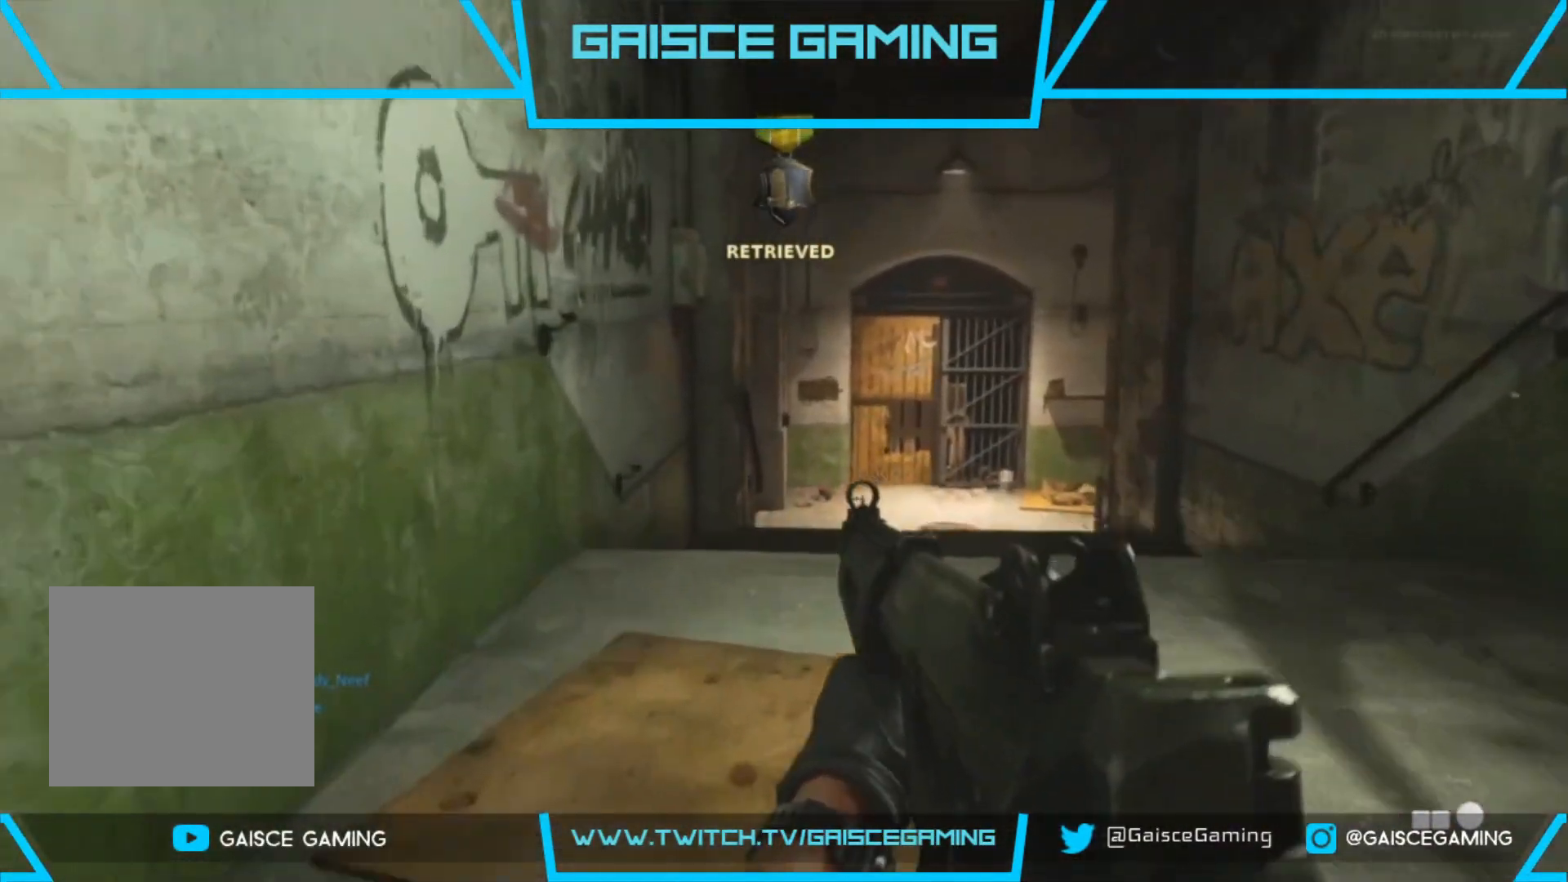
{"buttons": [], "left_stick": "up", "right_stick": "down", "events": []}
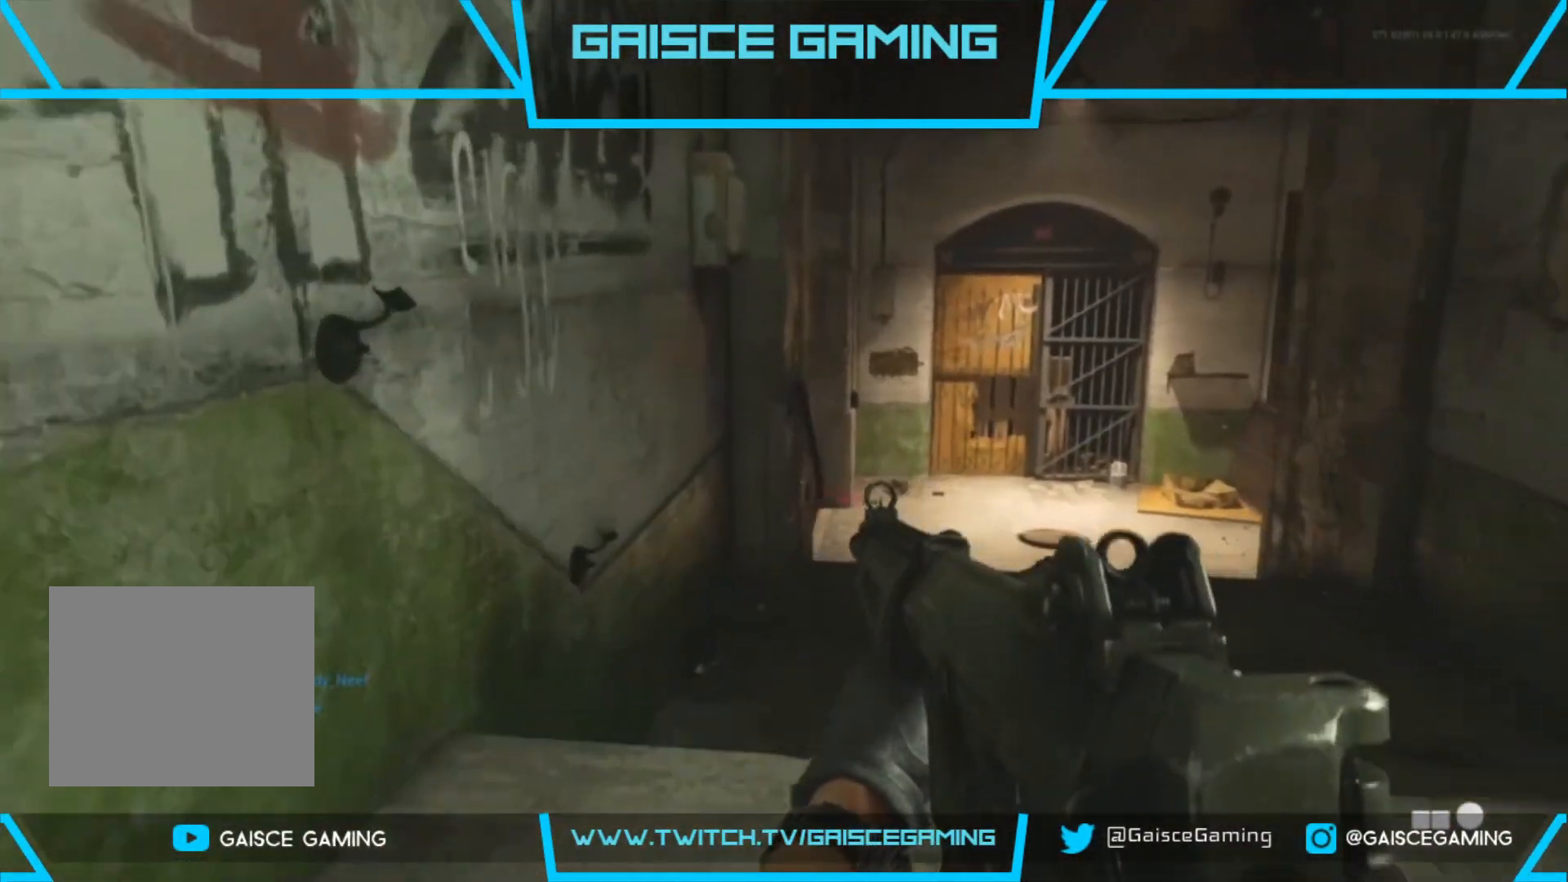
{"buttons": [], "left_stick": "up", "right_stick": "center", "events": [[167, "right_stick", "center"]]}
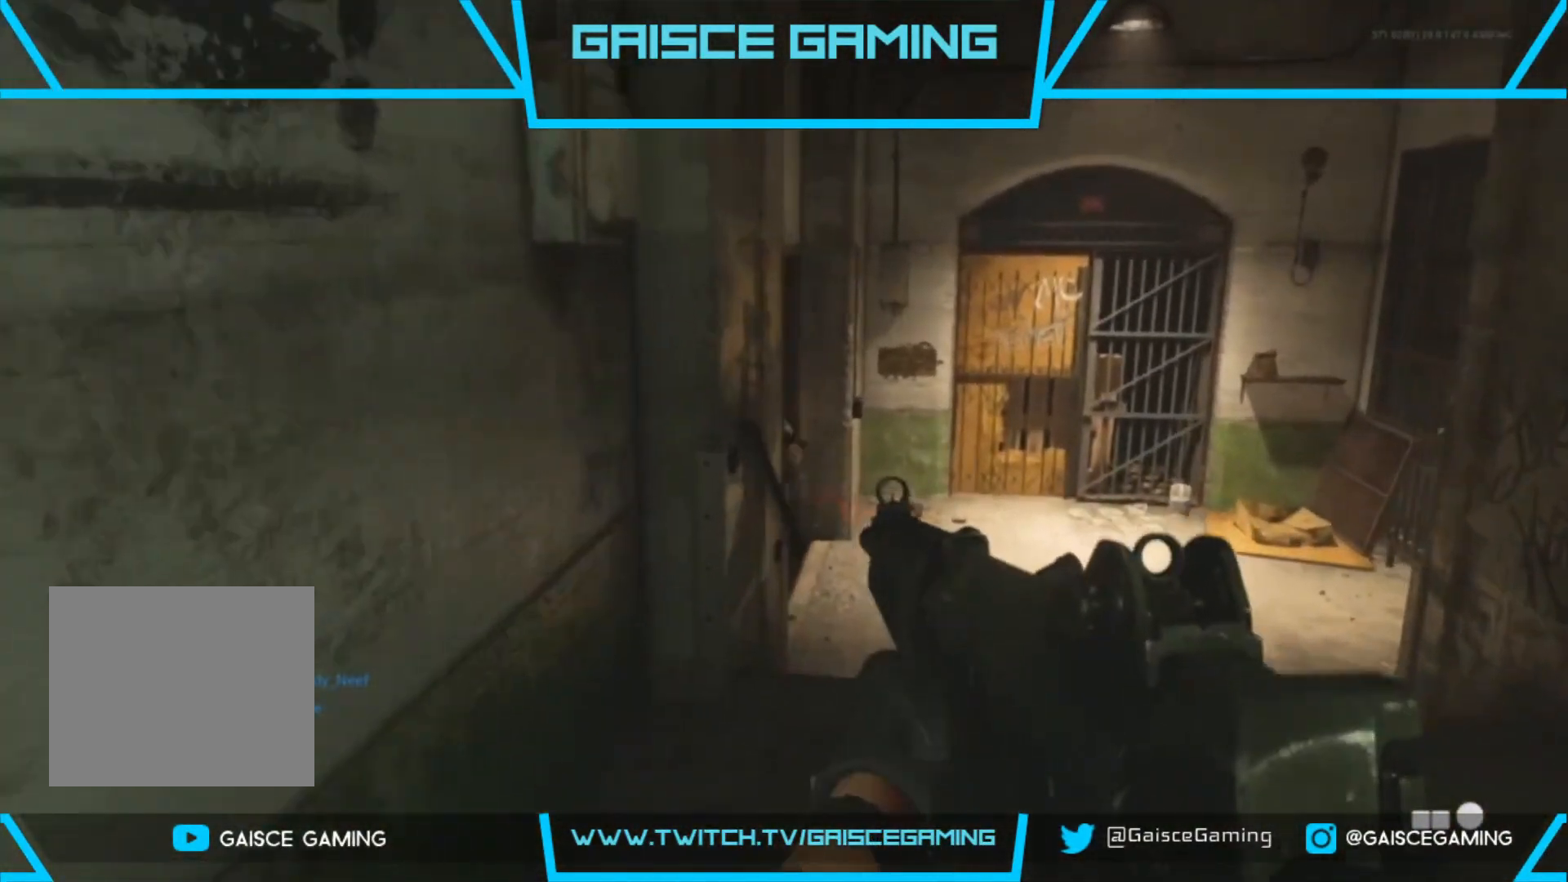
{"buttons": ["R2"], "left_stick": "right", "right_stick": "right", "events": [[67, "right_stick", "left"], [267, "right_stick", "center"], [317, "R2", "down"], [317, "right_stick", "right"], [333, "left_stick", "up-right"], [483, "left_stick", "right"]]}
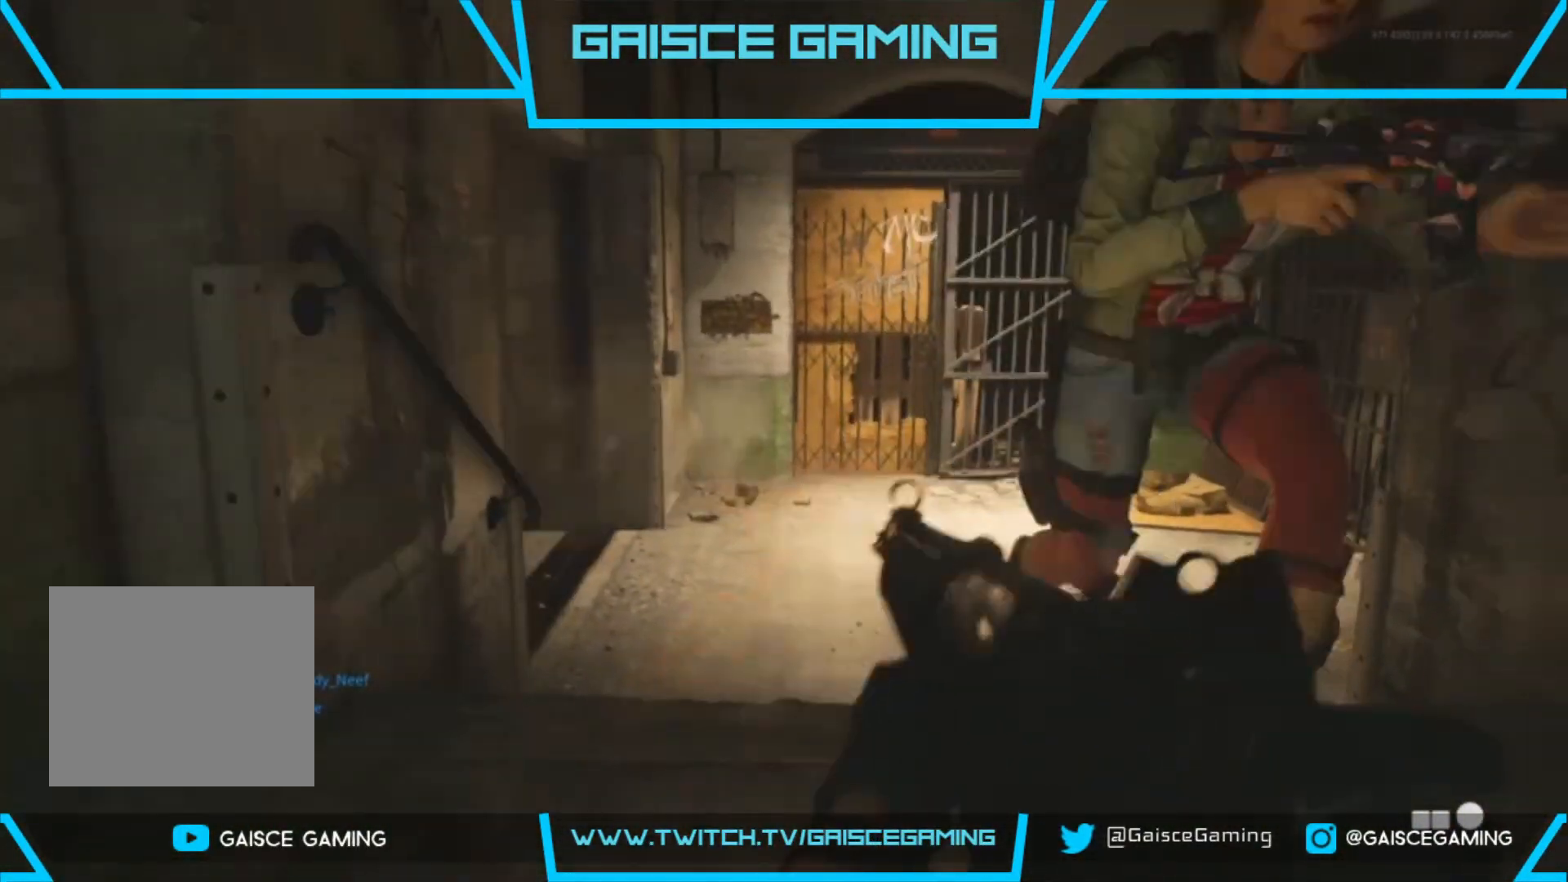
{"buttons": [], "left_stick": "down-right", "right_stick": "left", "events": [[83, "left_stick", "down-right"], [283, "right_stick", "left"], [350, "R2", "up"]]}
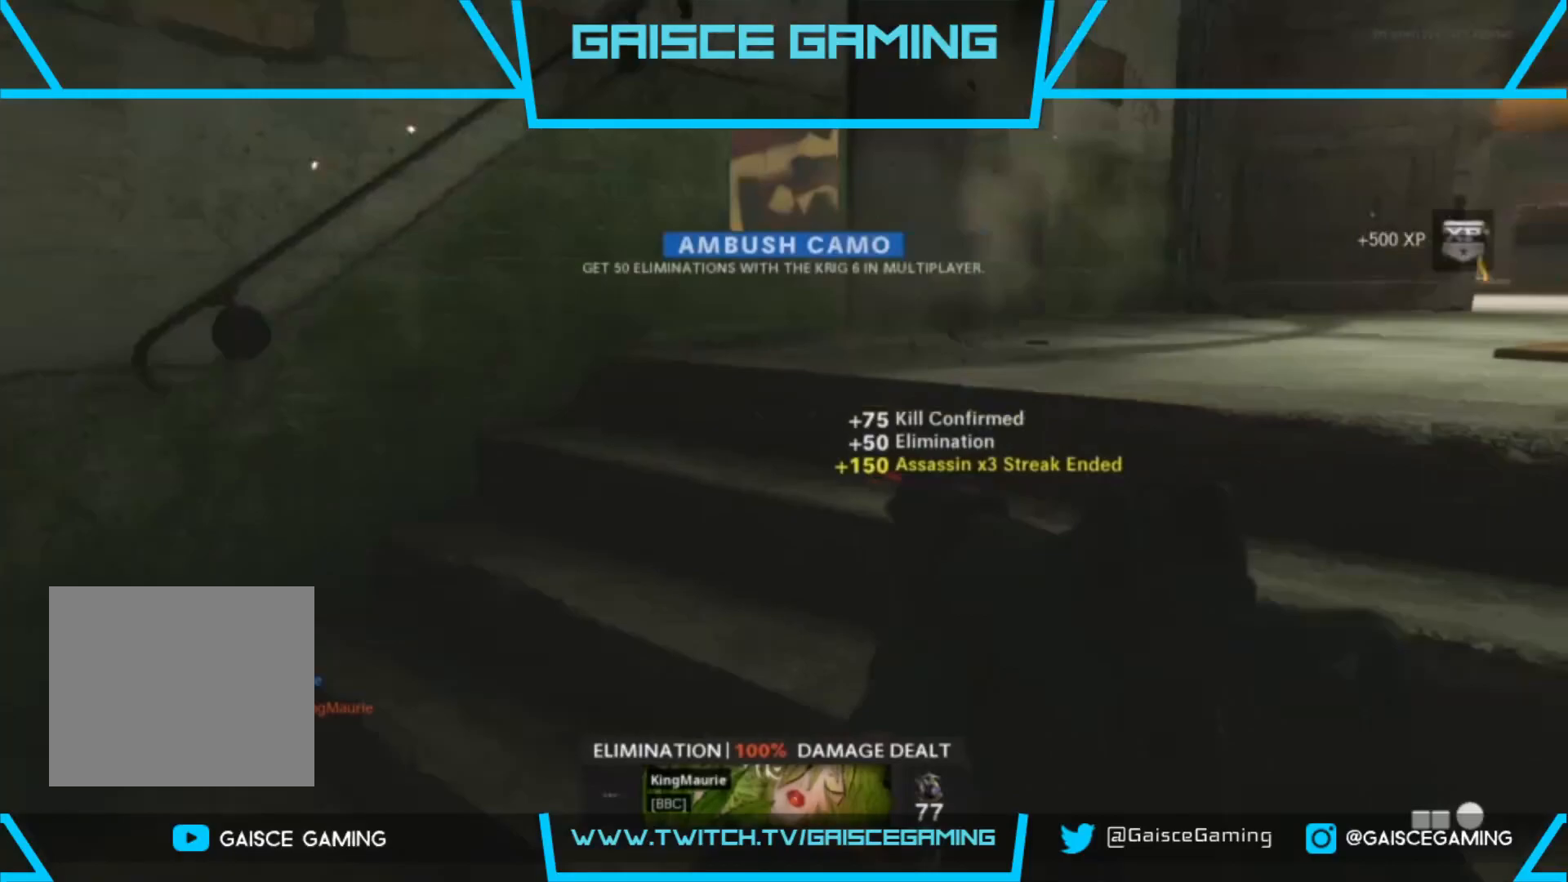
{"buttons": [], "left_stick": "up-right", "right_stick": "left", "events": [[67, "left_stick", "up-right"], [100, "right_stick", "center"], [267, "right_stick", "left"]]}
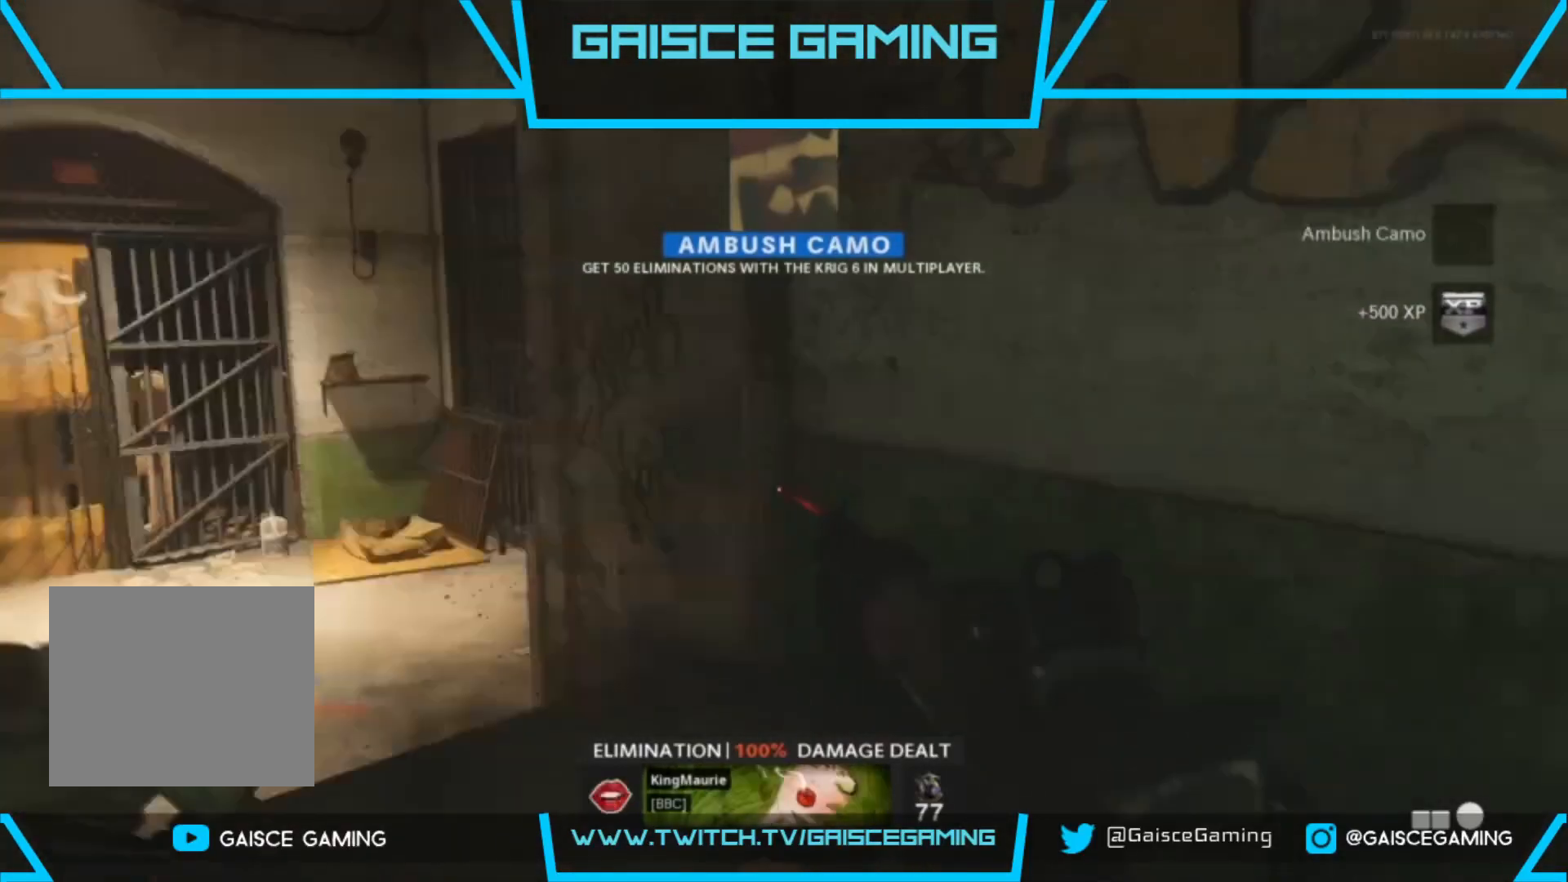
{"buttons": [], "left_stick": "up-right", "right_stick": "center", "events": [[100, "right_stick", "center"]]}
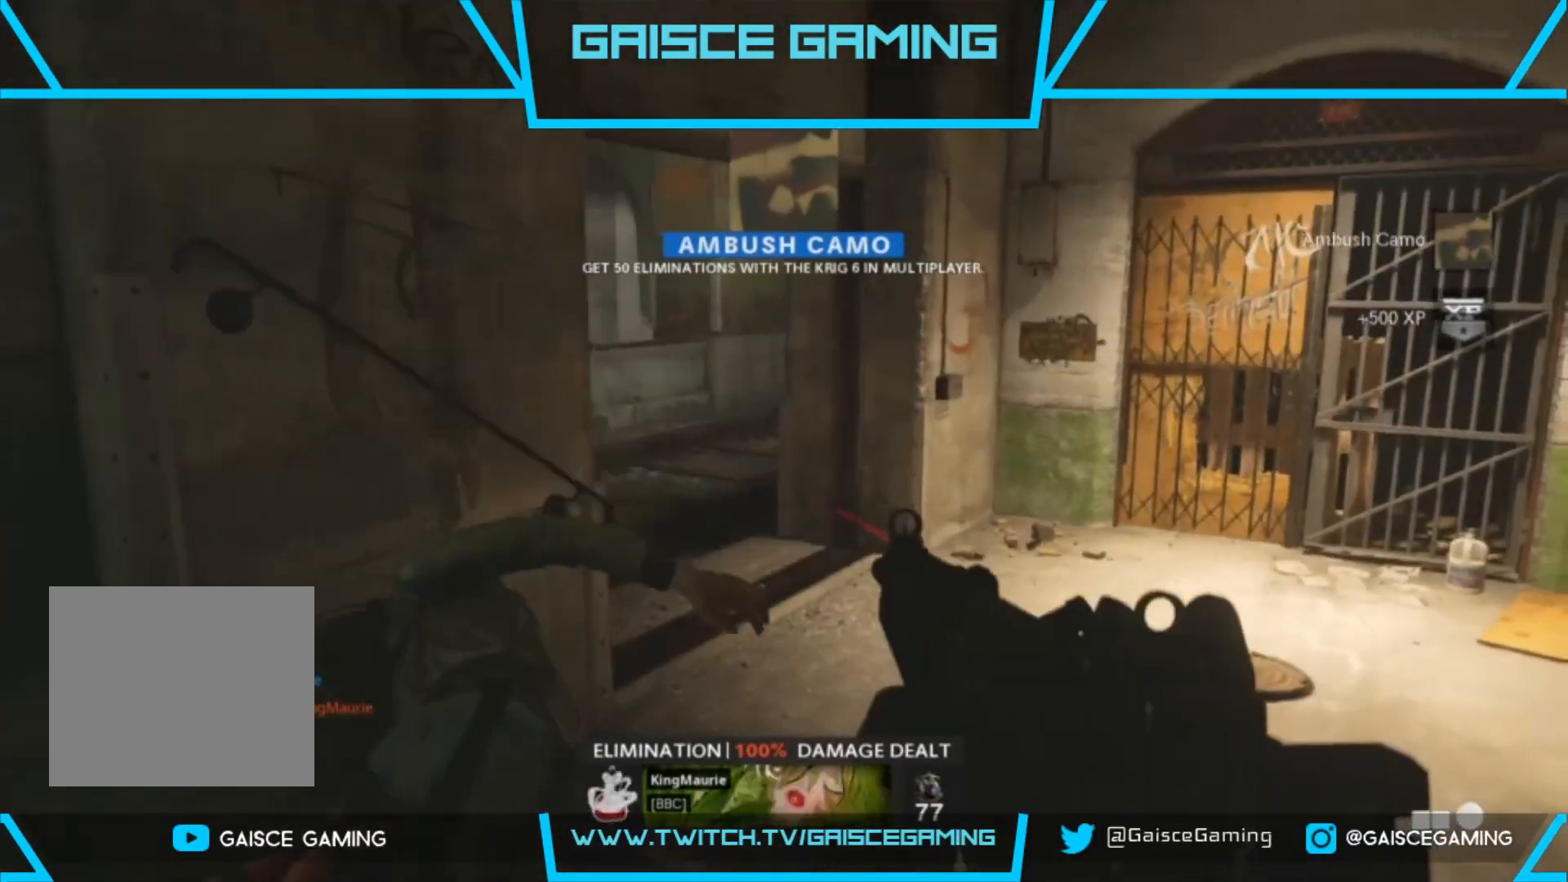
{"buttons": [], "left_stick": "up-right", "right_stick": "center", "events": [[183, "right_stick", "left"], [233, "right_stick", "up-left"], [367, "right_stick", "up-right"], [417, "right_stick", "center"]]}
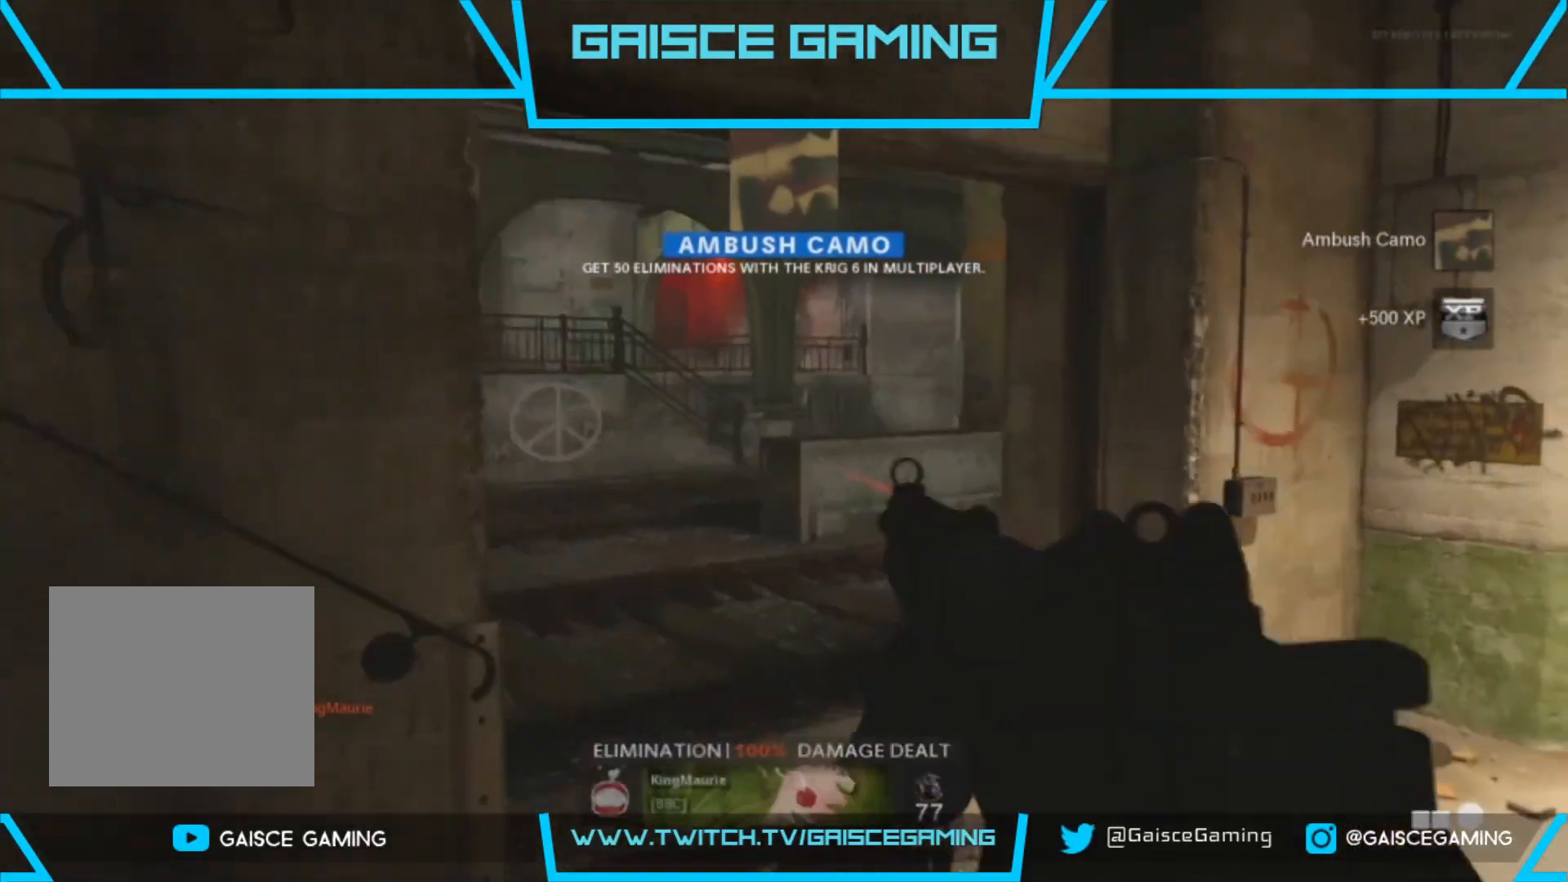
{"buttons": [], "left_stick": "up-right", "right_stick": "center", "events": [[67, "right_stick", "up-left"], [317, "right_stick", "center"]]}
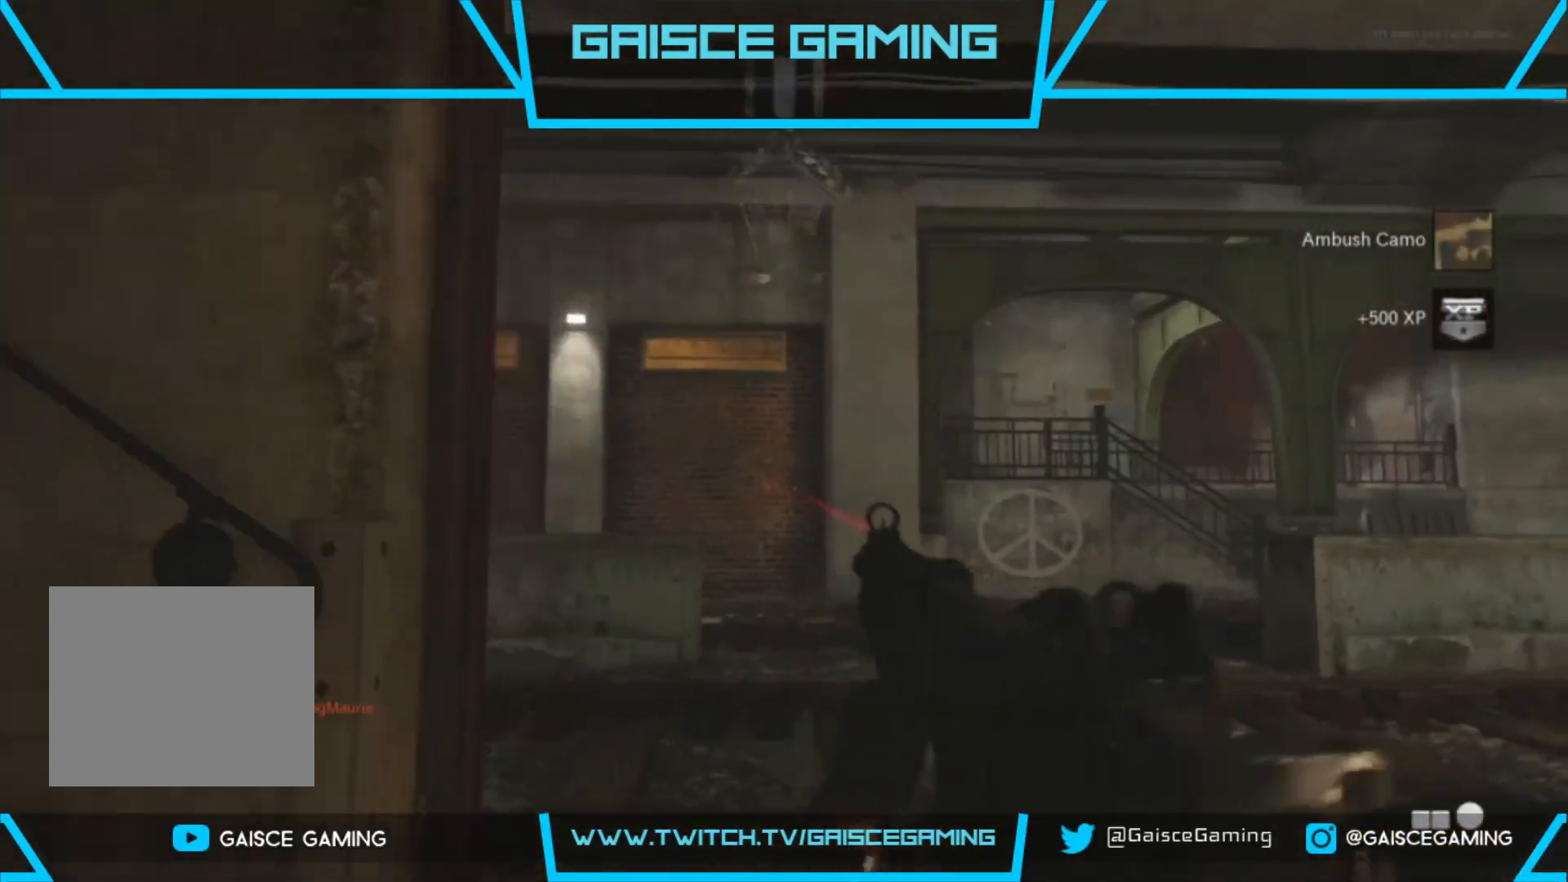
{"buttons": [], "left_stick": "center", "right_stick": "center", "events": [[150, "left_stick", "right"], [500, "left_stick", "center"]]}
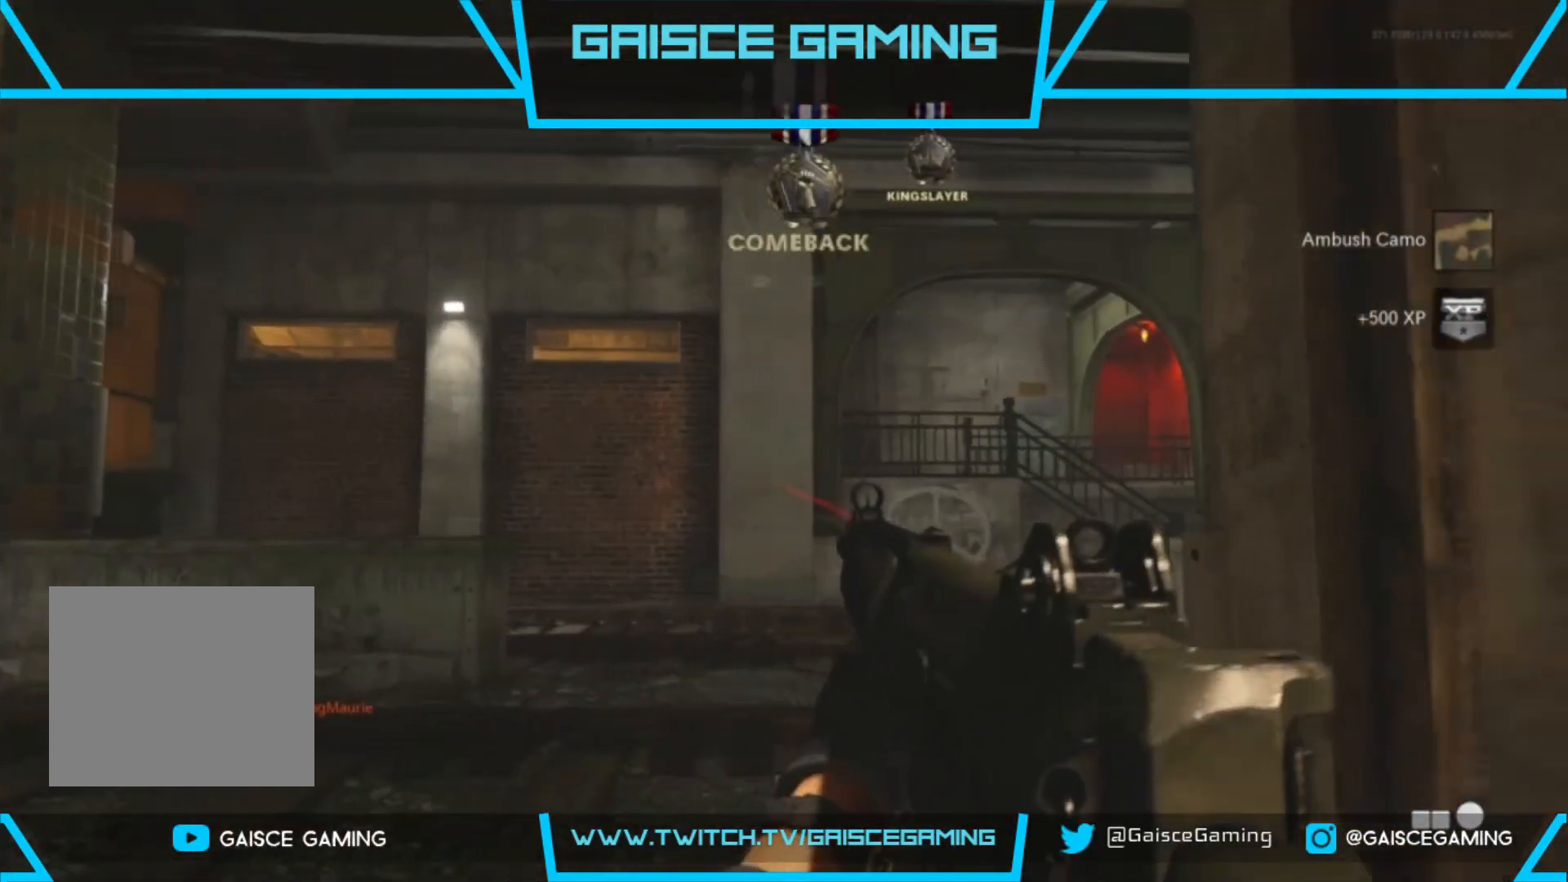
{"buttons": [], "left_stick": "down-left", "right_stick": "center", "events": [[100, "left_stick", "left"], [200, "right_stick", "down-right"], [483, "right_stick", "center"], [500, "left_stick", "down-left"]]}
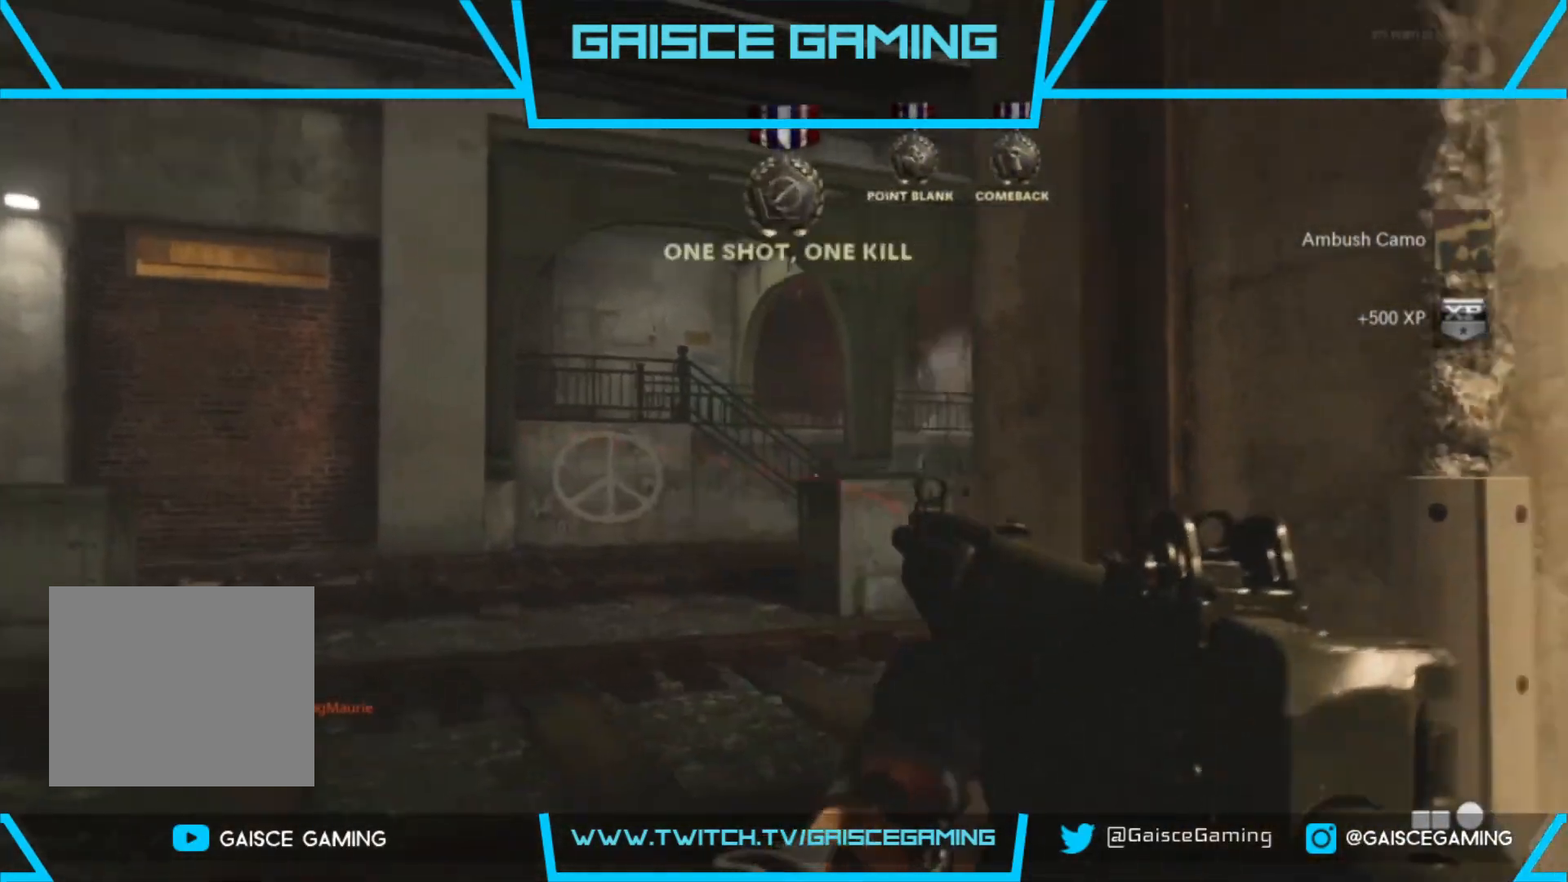
{"buttons": [], "left_stick": "down-right", "right_stick": "left", "events": [[183, "left_stick", "down"], [367, "left_stick", "down-right"], [500, "right_stick", "left"]]}
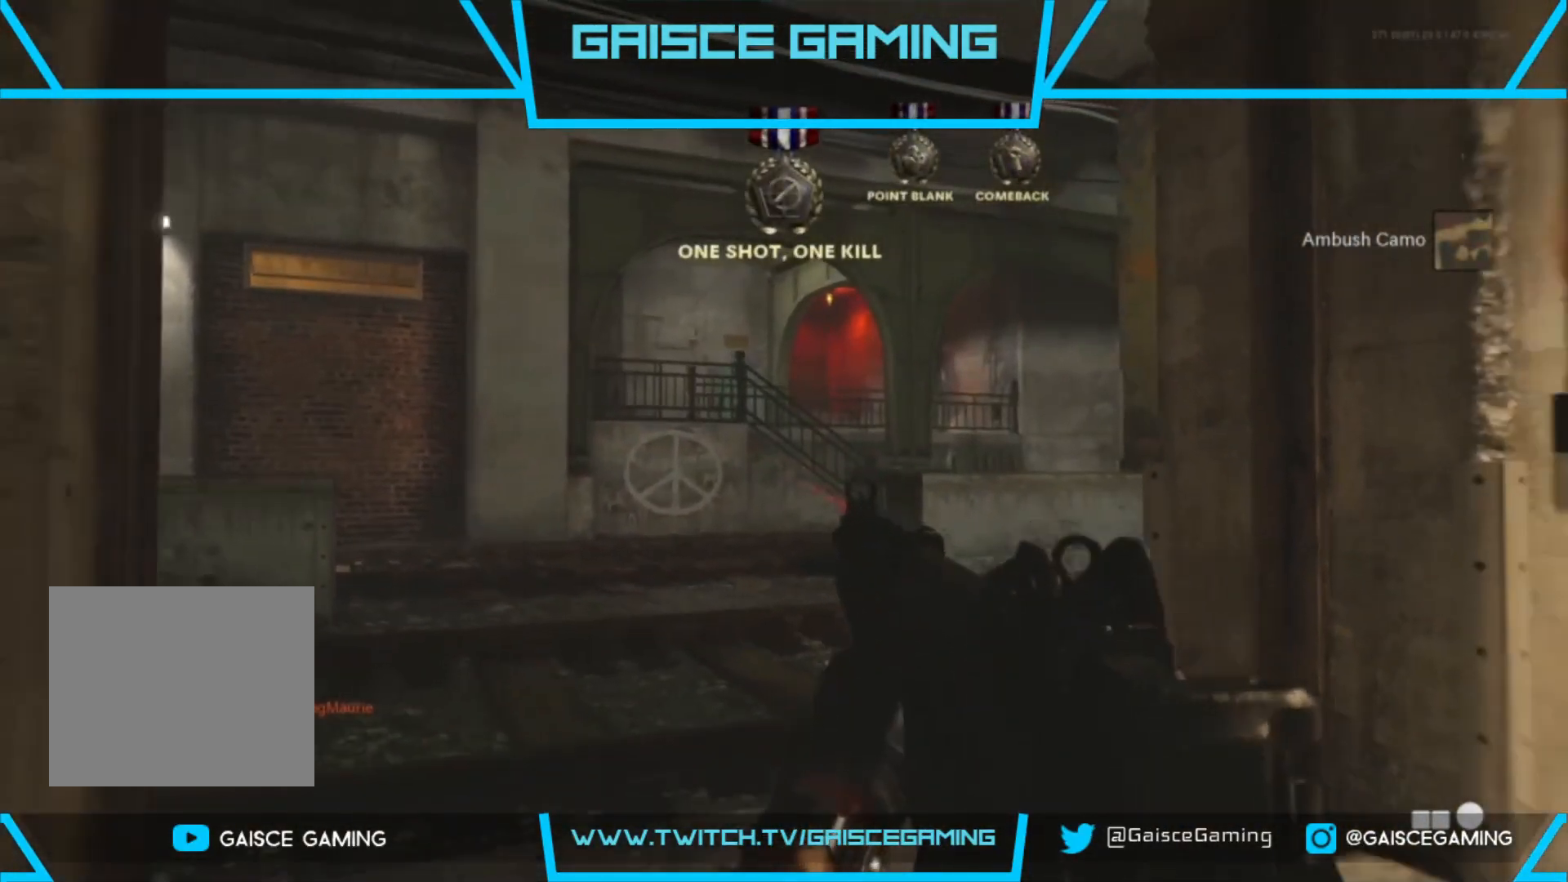
{"buttons": [], "left_stick": "right", "right_stick": "center", "events": [[83, "left_stick", "right"], [250, "right_stick", "center"]]}
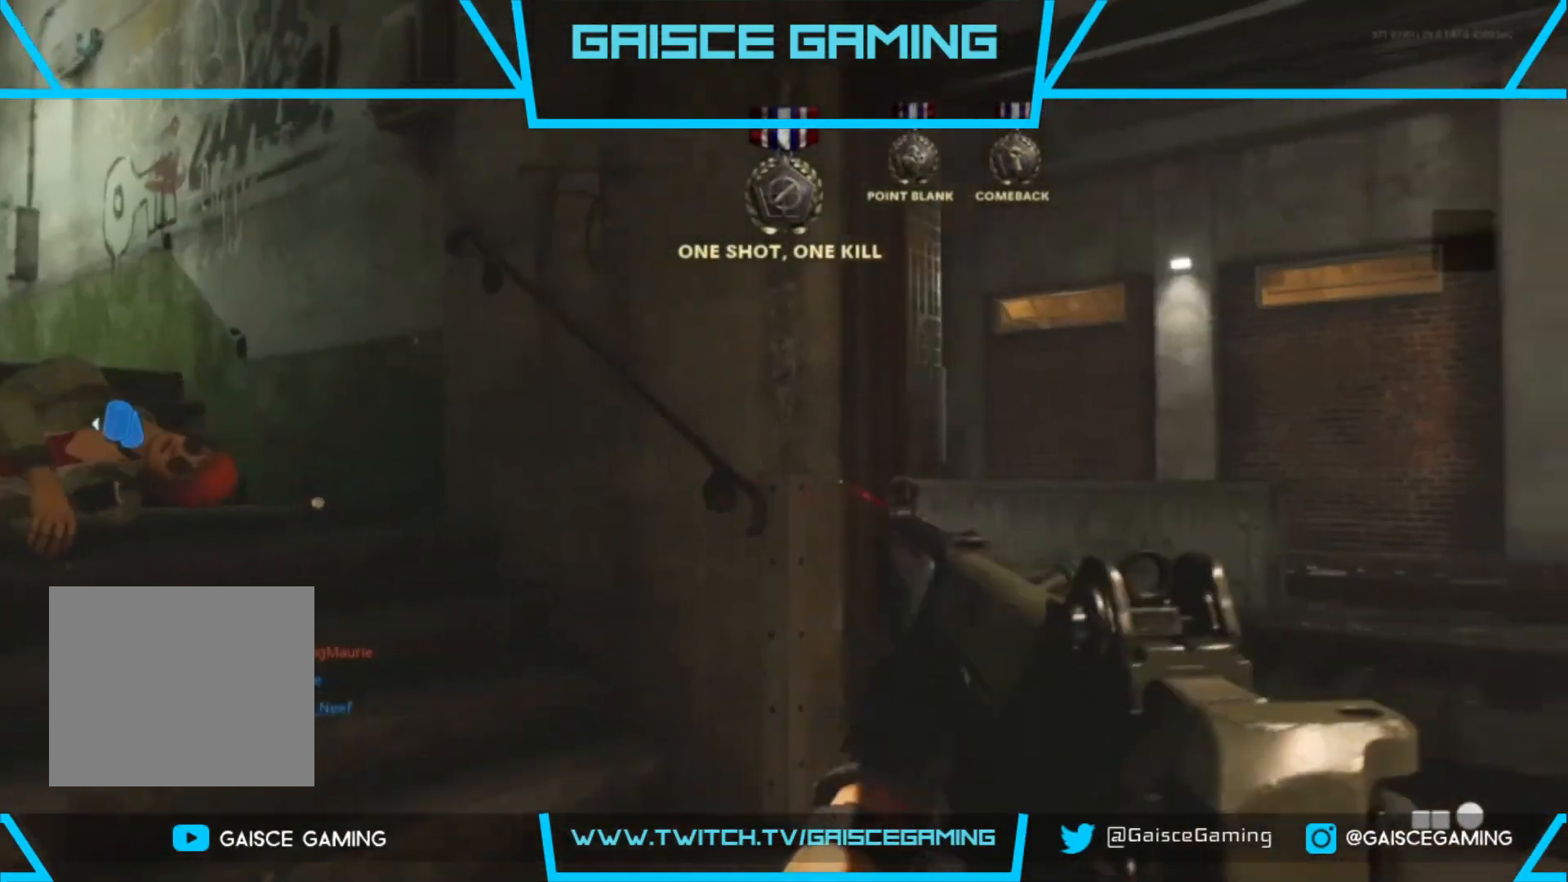
{"buttons": [], "left_stick": "up-right", "right_stick": "center", "events": [[283, "right_stick", "left"], [383, "right_stick", "center"], [450, "left_stick", "up-right"]]}
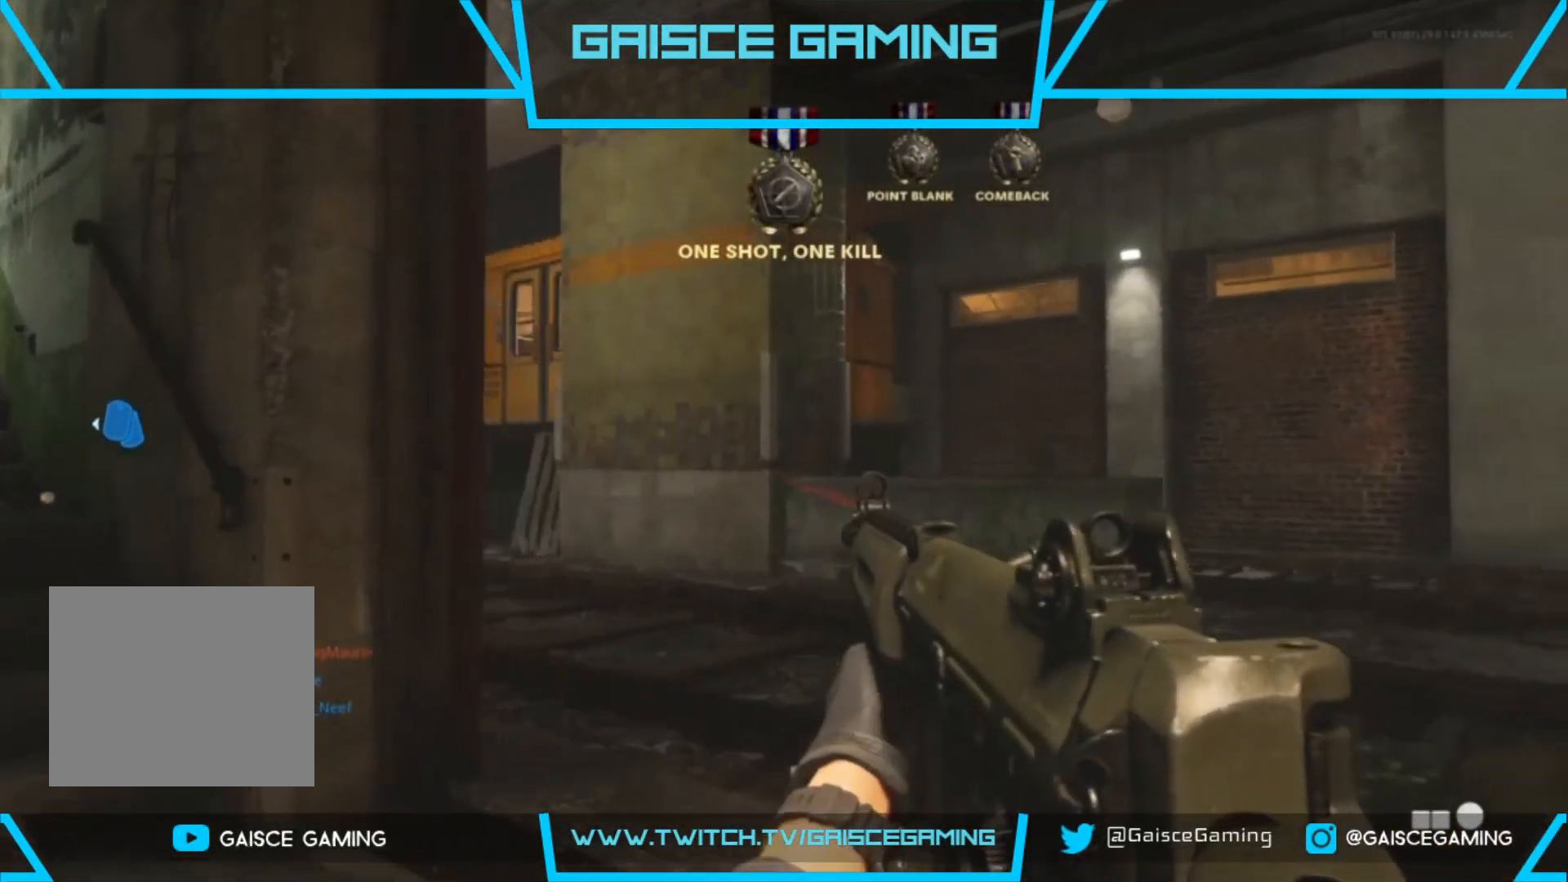
{"buttons": [], "left_stick": "up", "right_stick": "center", "events": [[50, "left_stick", "up"], [150, "right_stick", "right"], [317, "L3", "down"], [433, "right_stick", "center"], [500, "L3", "up"]]}
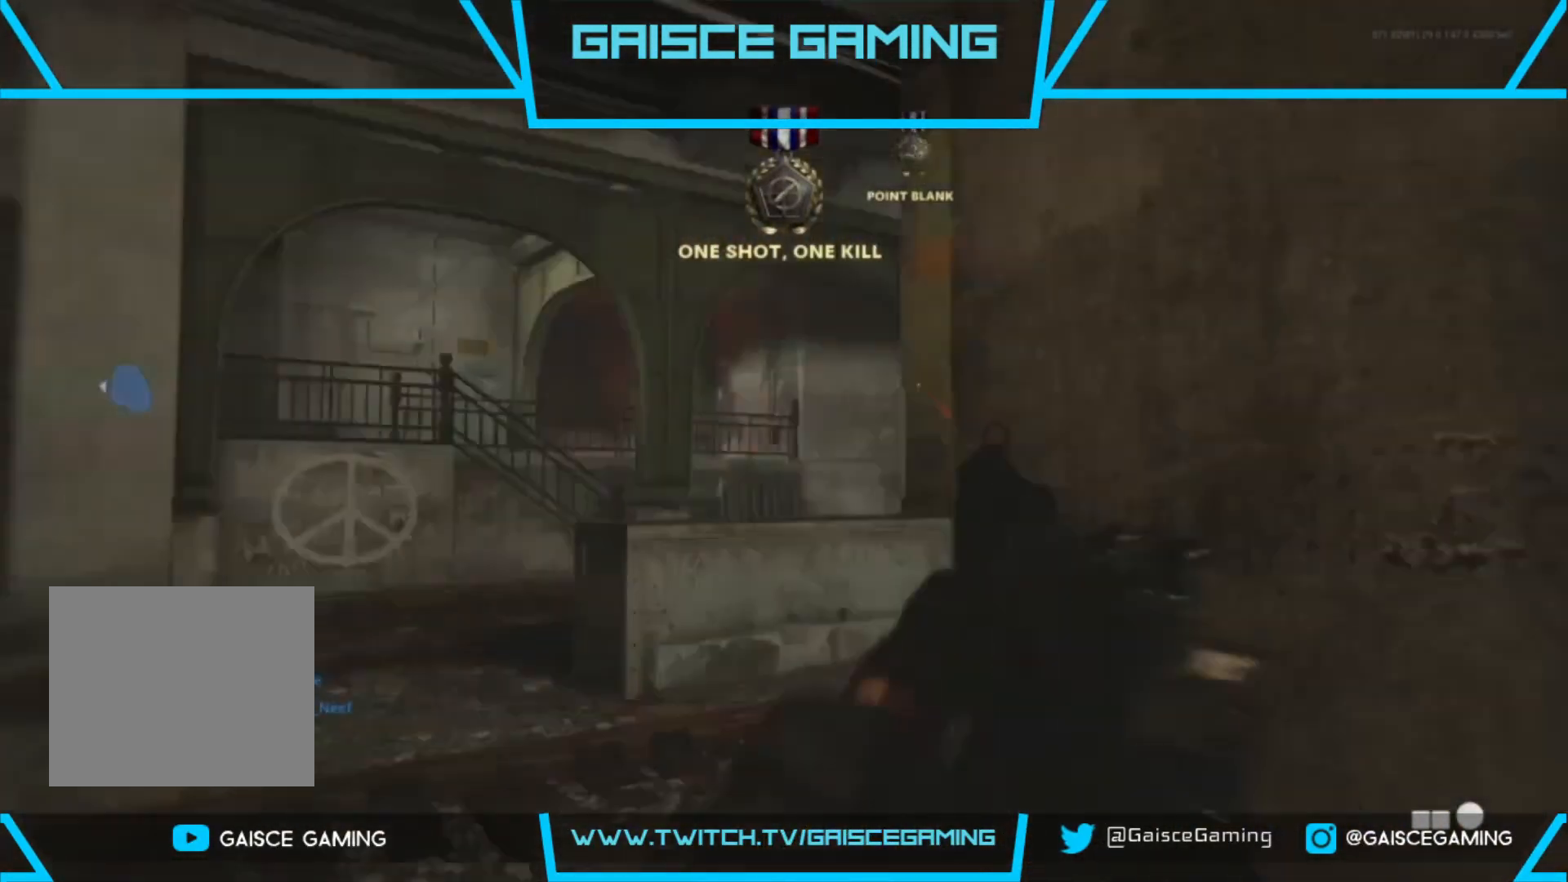
{"buttons": [], "left_stick": "up", "right_stick": "center", "events": [[300, "right_stick", "left"], [433, "right_stick", "center"]]}
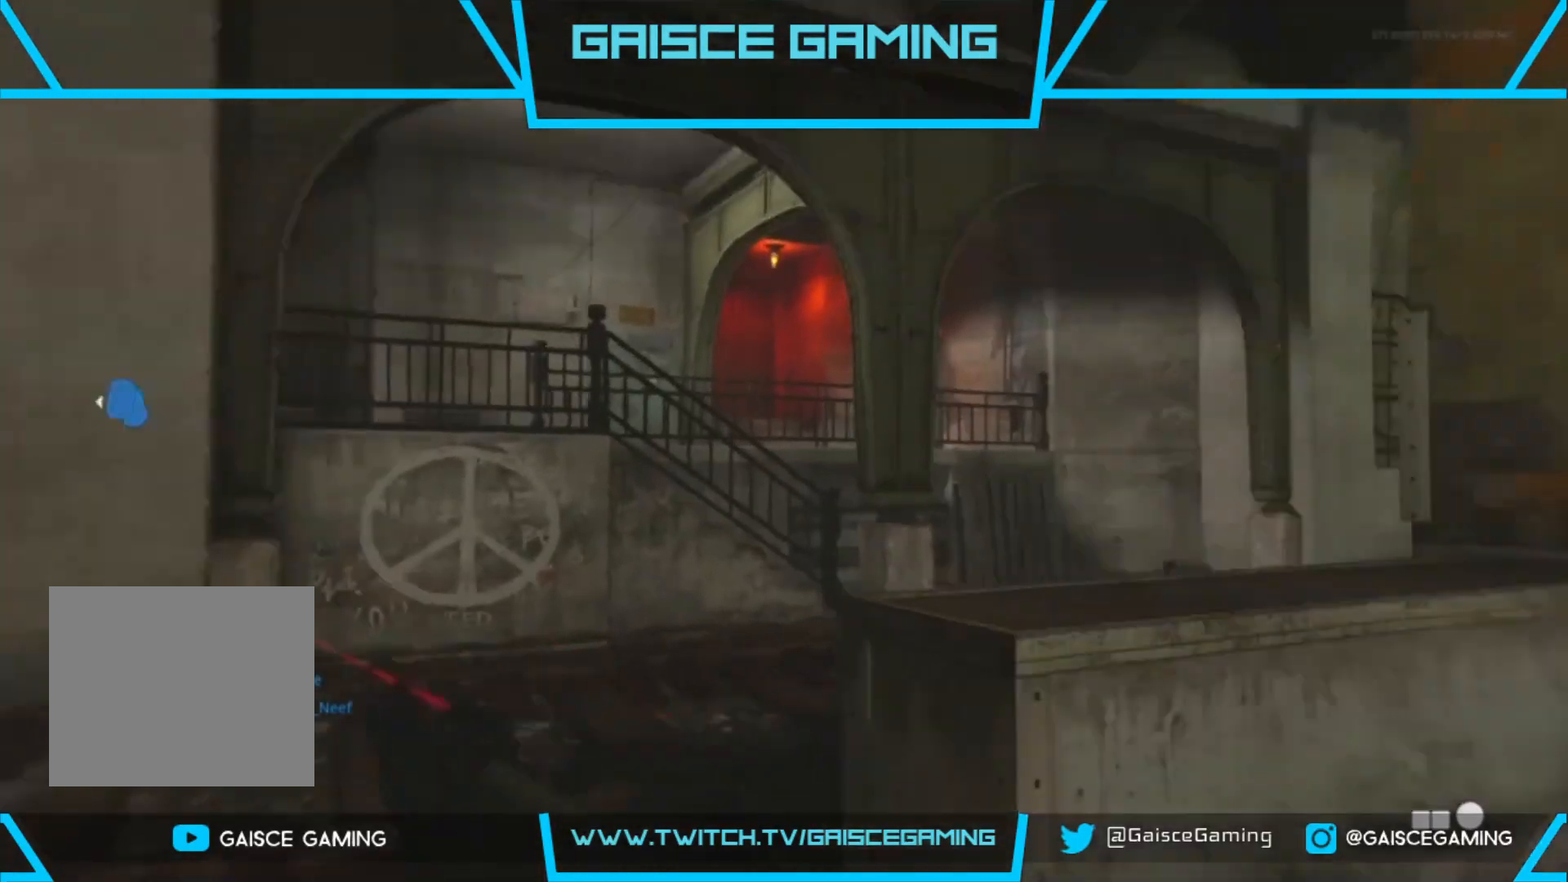
{"buttons": ["CIRCLE"], "left_stick": "up", "right_stick": "center", "events": [[100, "right_stick", "right"], [317, "right_stick", "center"], [483, "CIRCLE", "down"]]}